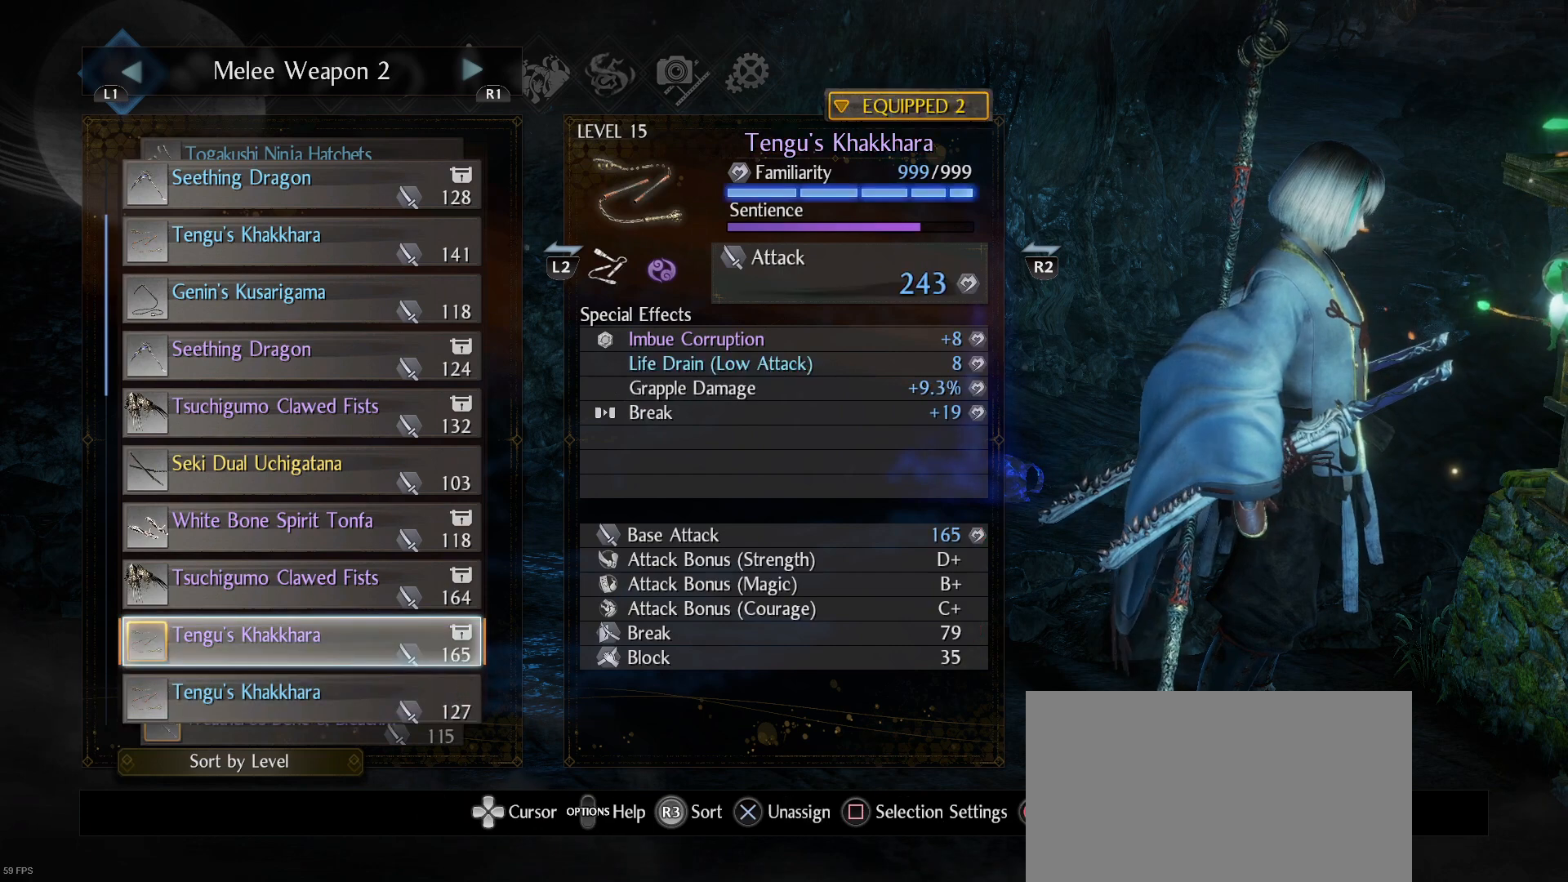
Gameplay with a controller (PlayStation layout); each line is a JSON object with the inputs held at the frame after it. "events" lists button and stick changes between this image and that frame as [ms after this image, input, new state], when the widget could be followed in between.
{"buttons": [], "left_stick": "center", "right_stick": "center", "events": [[200, "DPAD_DOWN", "down"], [333, "DPAD_DOWN", "up"]]}
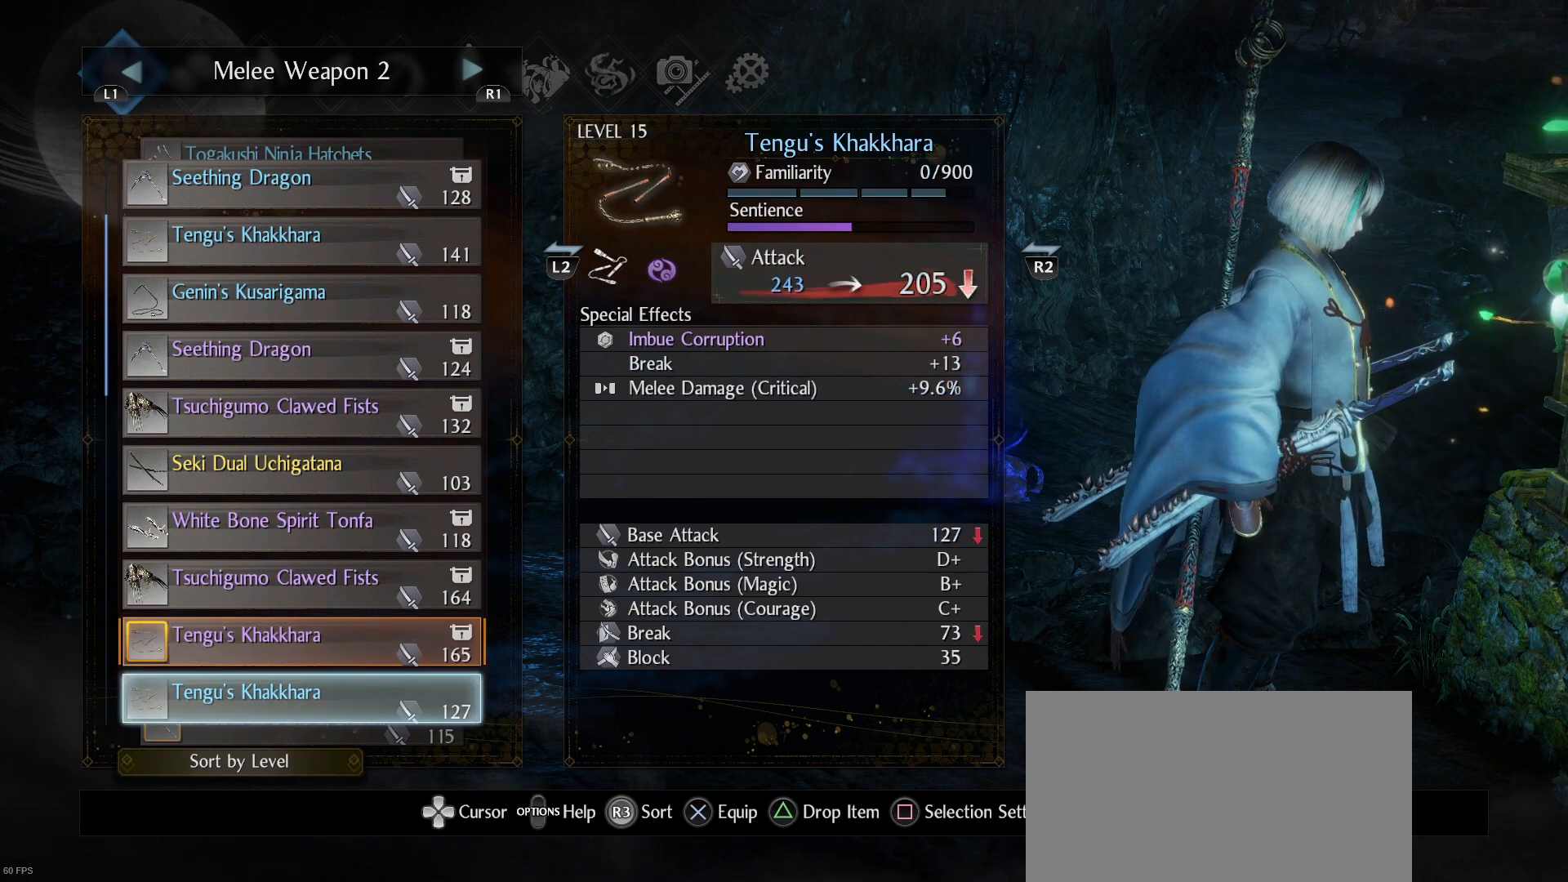
{"buttons": [], "left_stick": "center", "right_stick": "center", "events": [[200, "DPAD_DOWN", "down"], [333, "DPAD_DOWN", "up"]]}
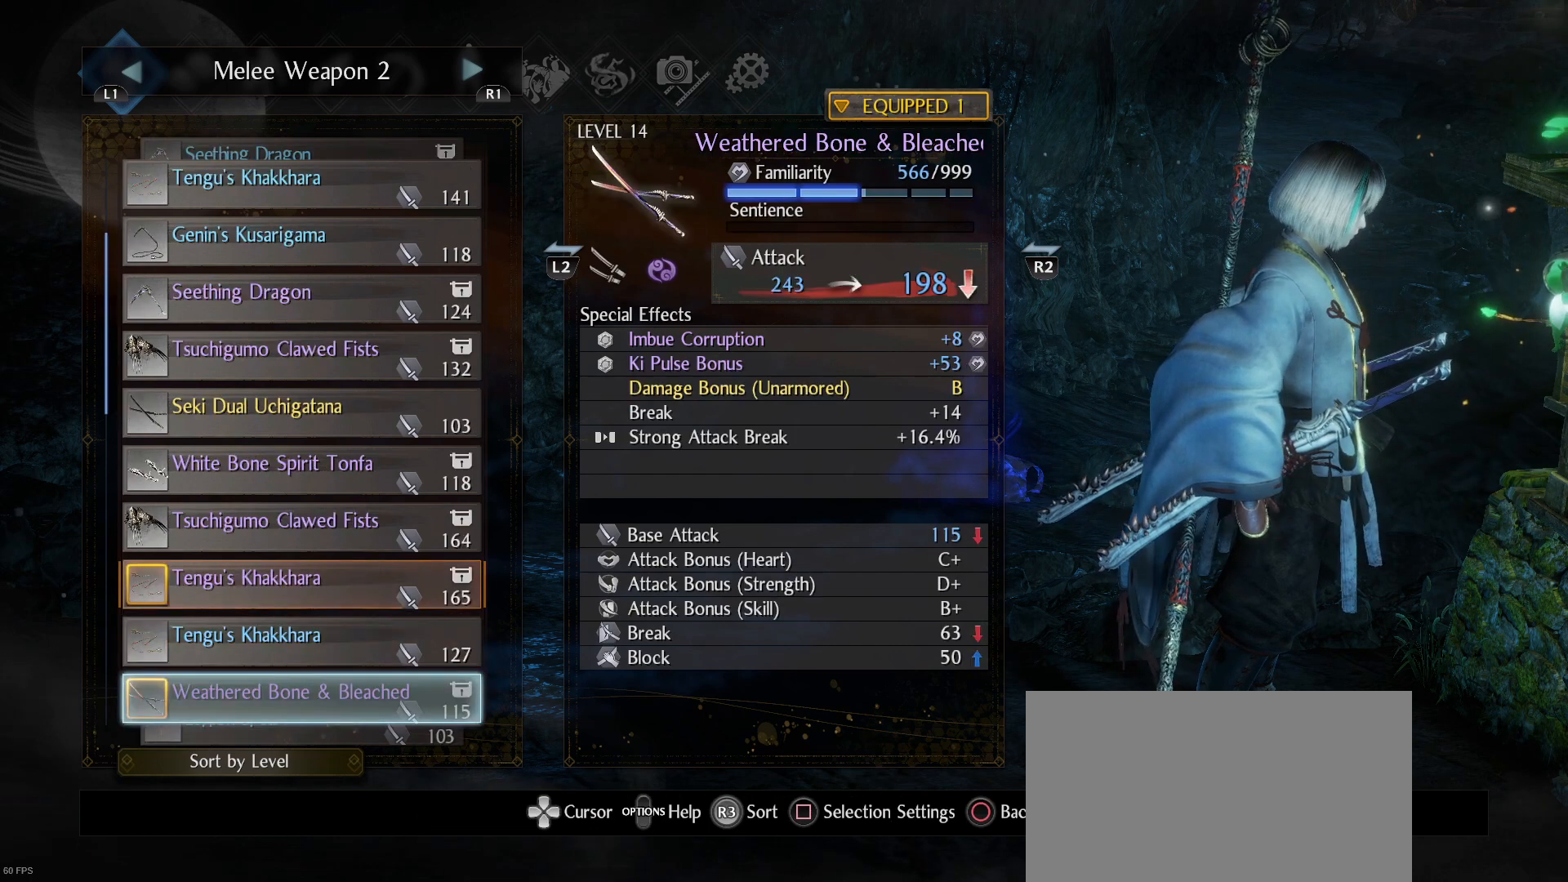
{"buttons": [], "left_stick": "center", "right_stick": "center", "events": []}
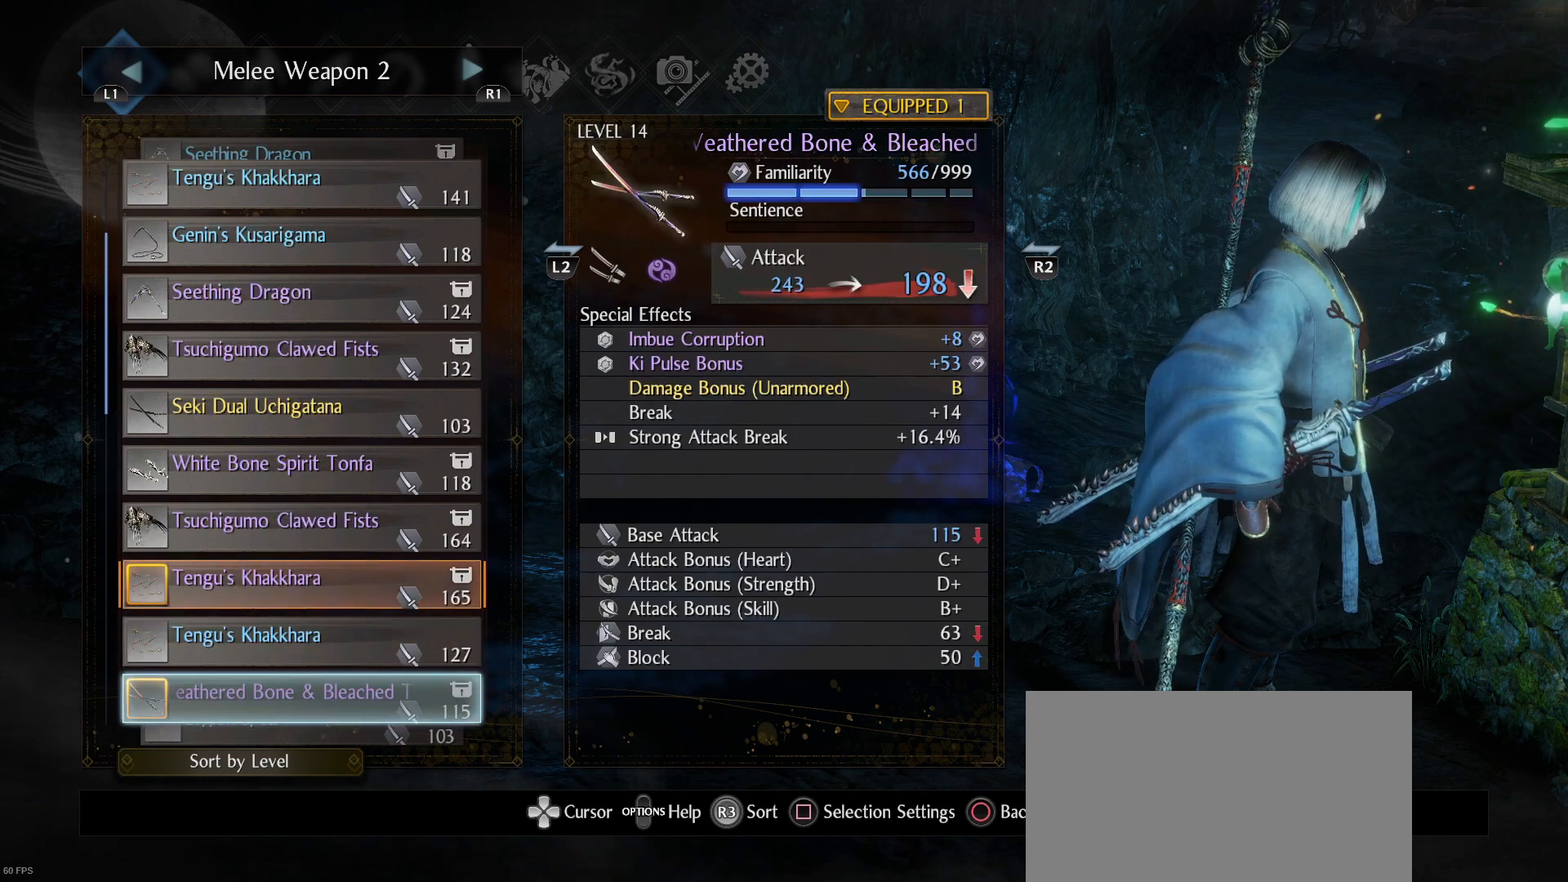
{"buttons": [], "left_stick": "center", "right_stick": "center", "events": []}
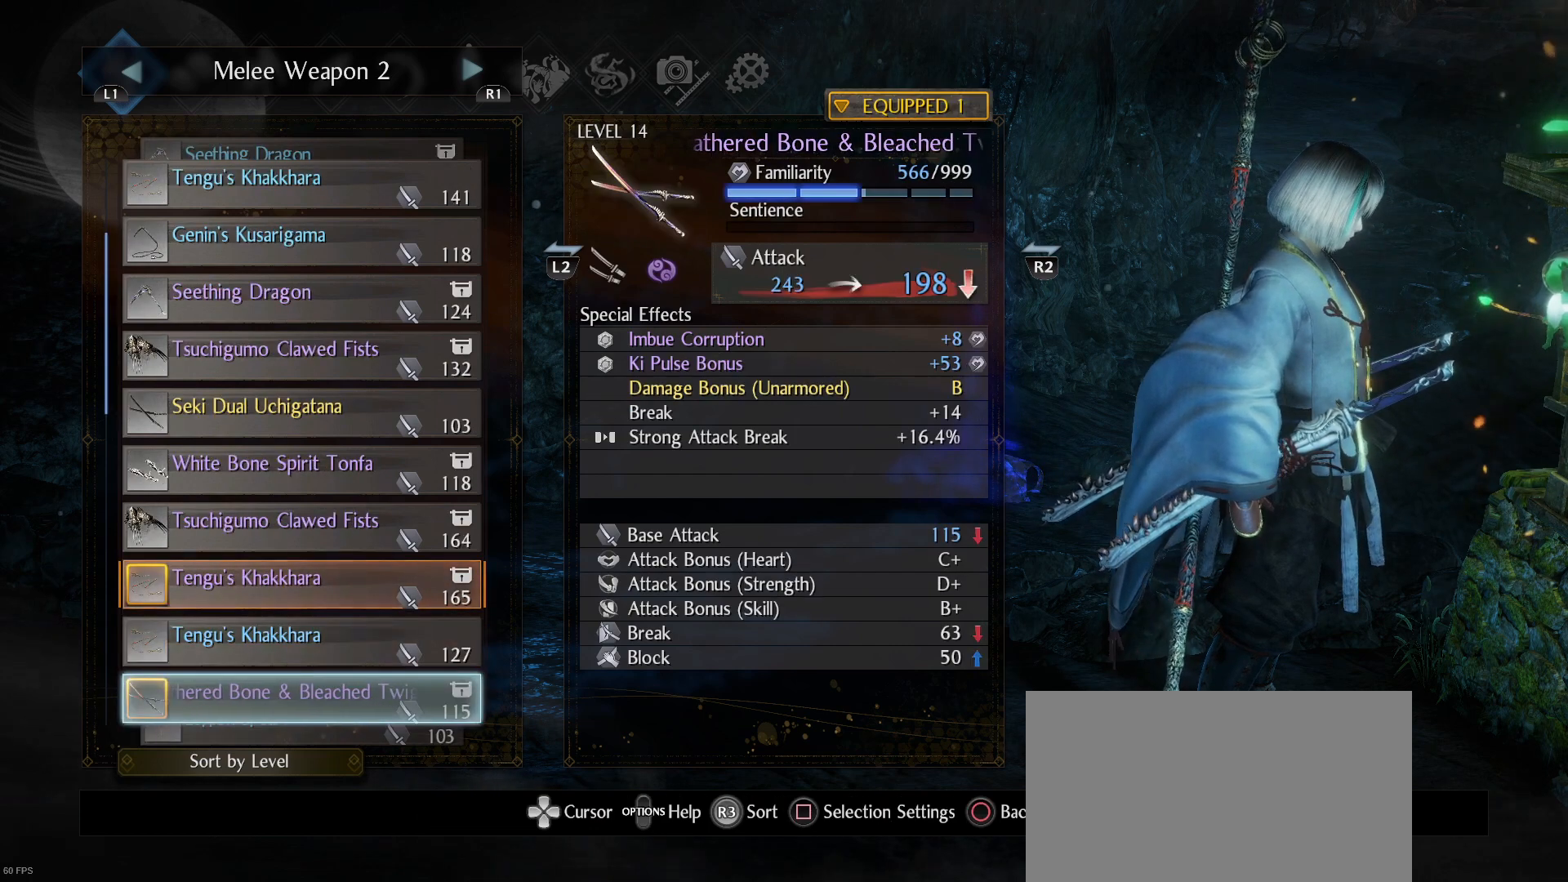
{"buttons": ["DPAD_DOWN"], "left_stick": "center", "right_stick": "center", "events": [[467, "DPAD_DOWN", "down"]]}
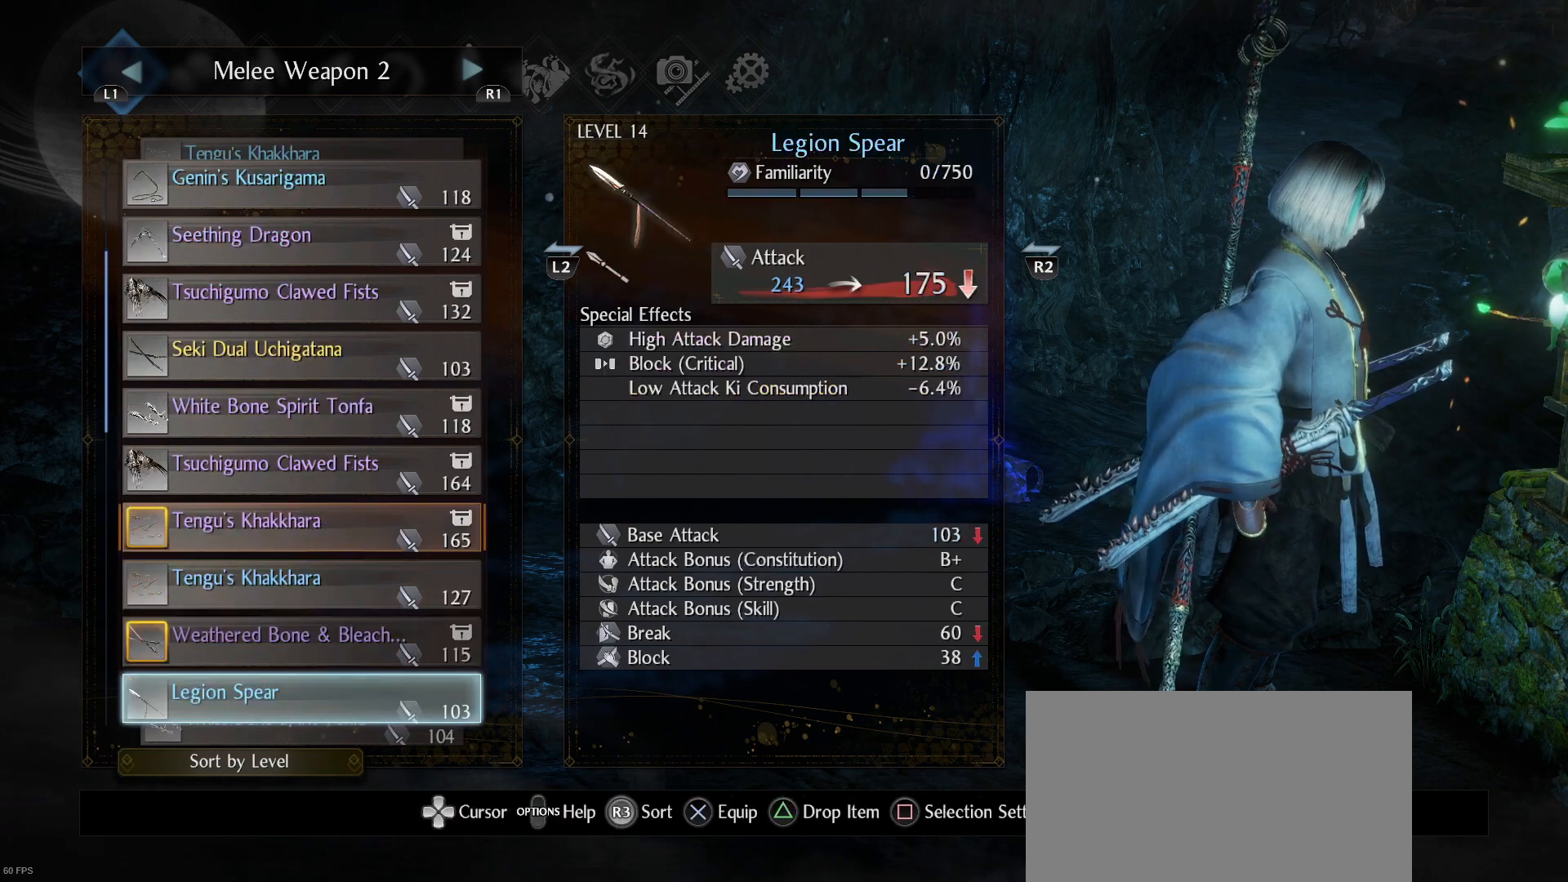
{"buttons": [], "left_stick": "center", "right_stick": "center", "events": [[100, "DPAD_DOWN", "up"]]}
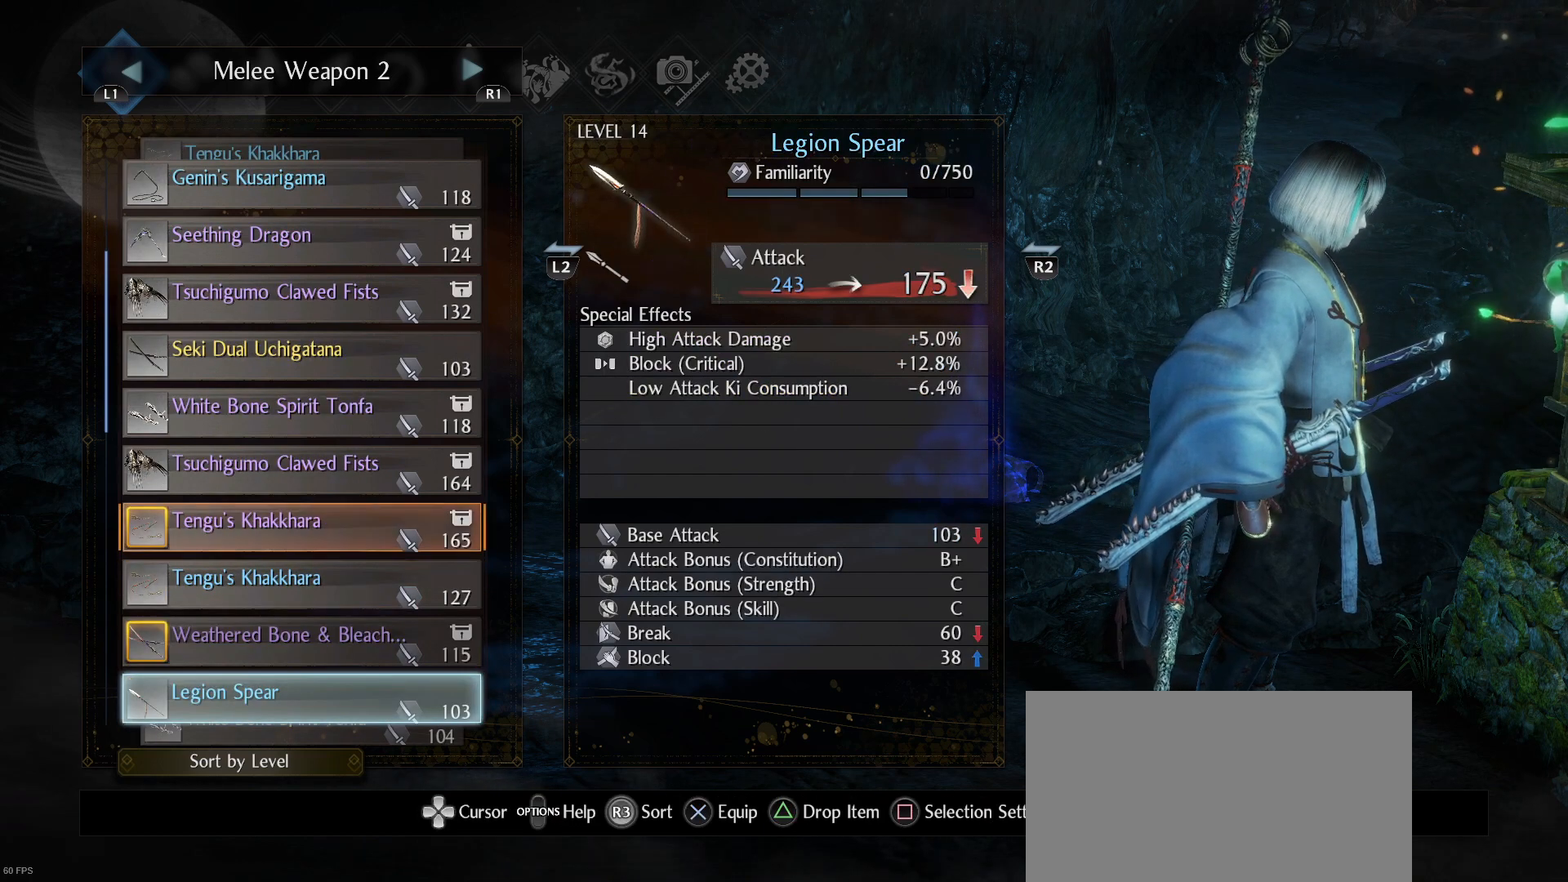
{"buttons": [], "left_stick": "center", "right_stick": "center", "events": [[67, "DPAD_DOWN", "down"], [167, "DPAD_DOWN", "up"]]}
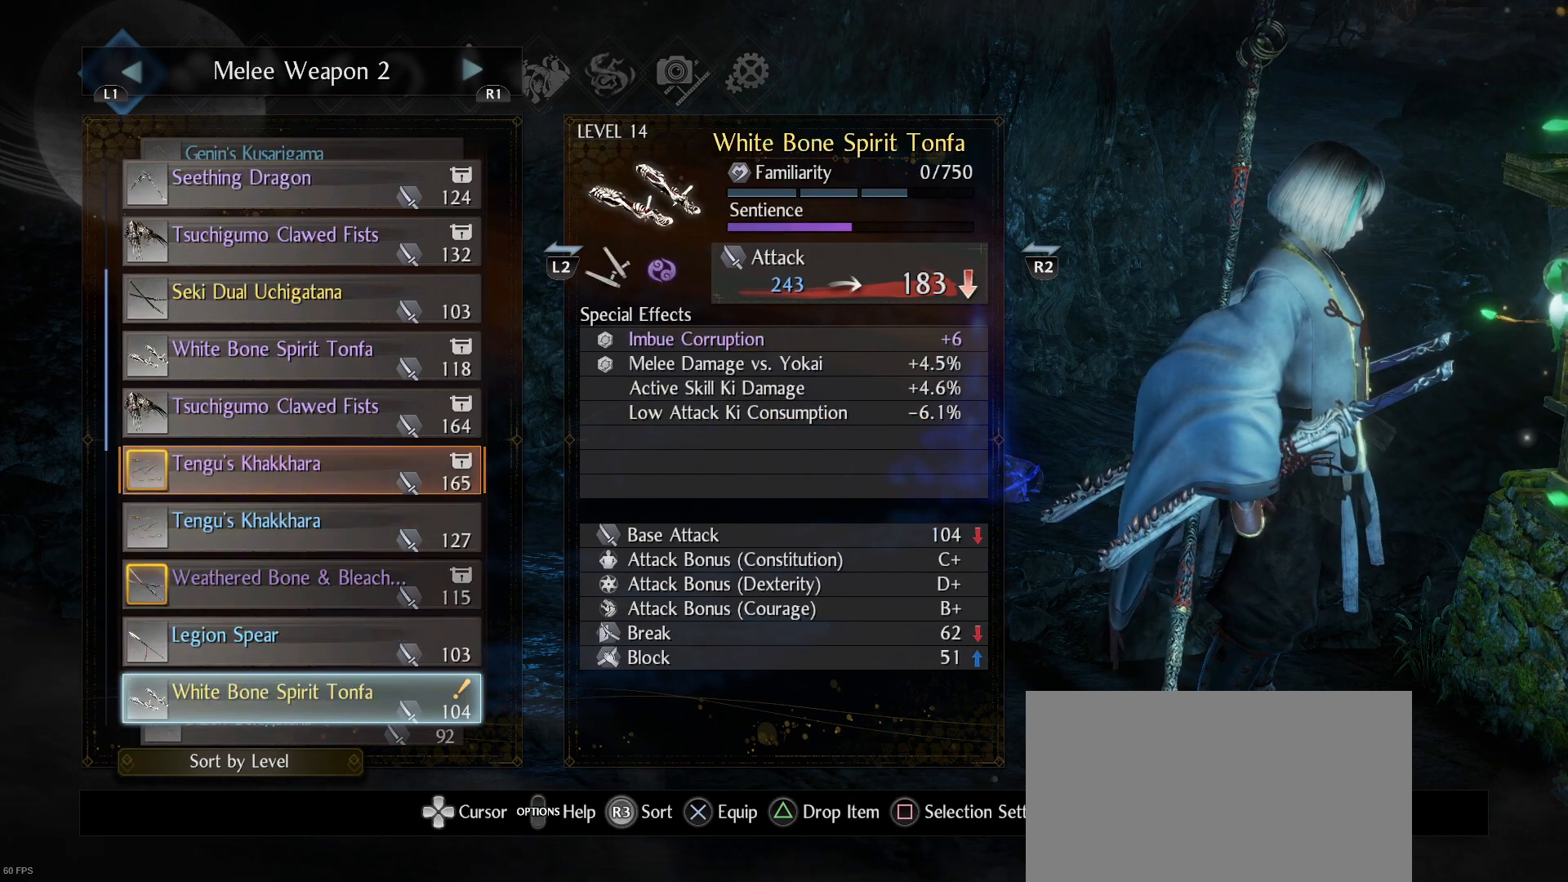
{"buttons": [], "left_stick": "center", "right_stick": "center", "events": [[367, "DPAD_DOWN", "down"], [500, "DPAD_DOWN", "up"]]}
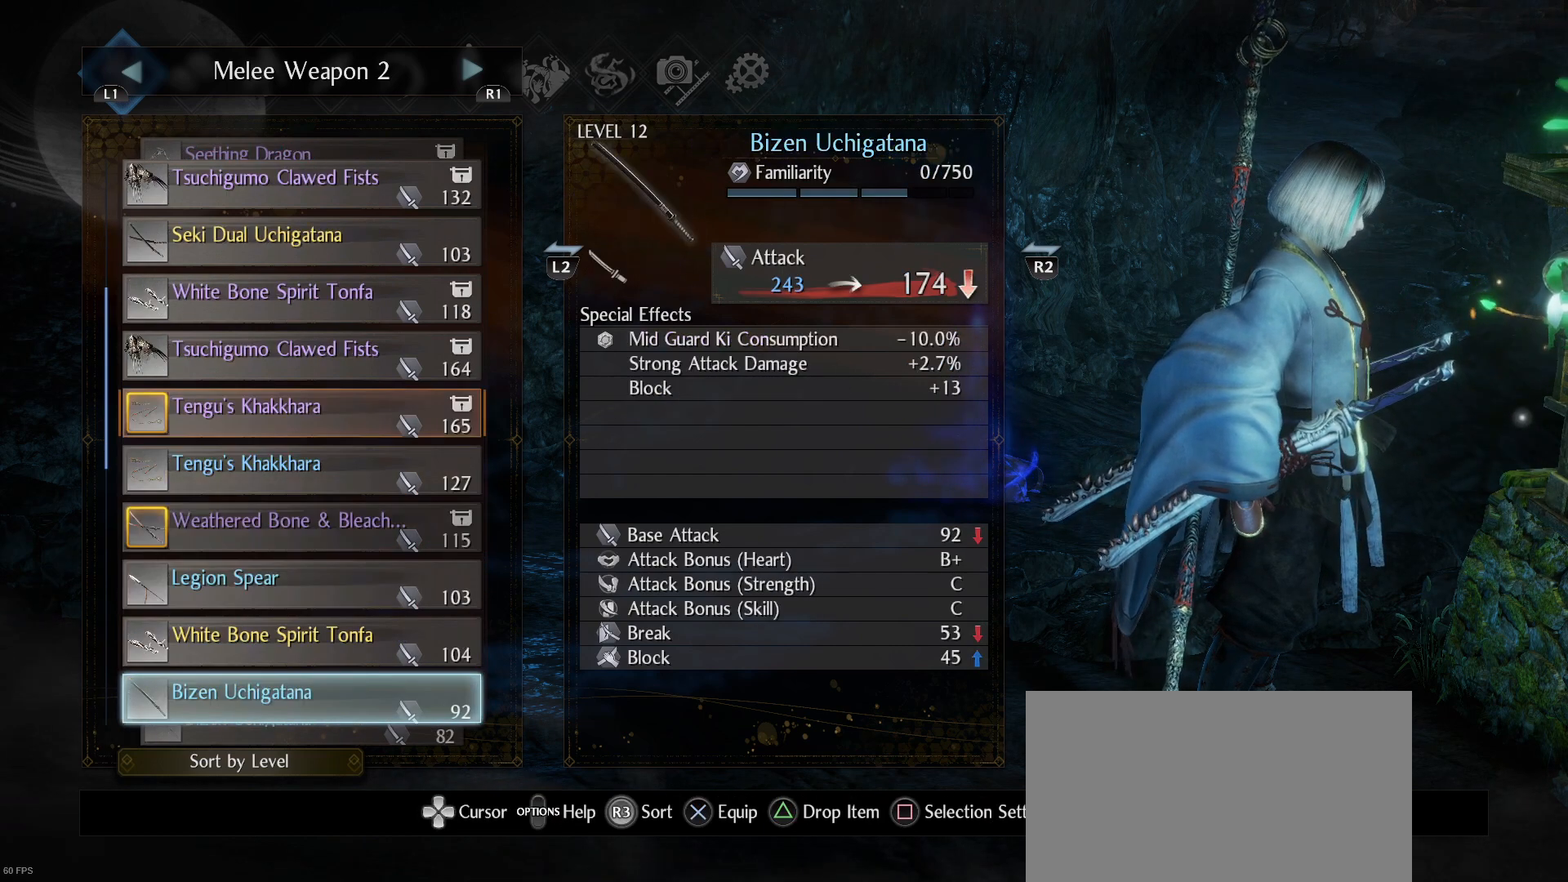
{"buttons": [], "left_stick": "center", "right_stick": "center", "events": [[267, "DPAD_DOWN", "down"], [400, "DPAD_DOWN", "up"]]}
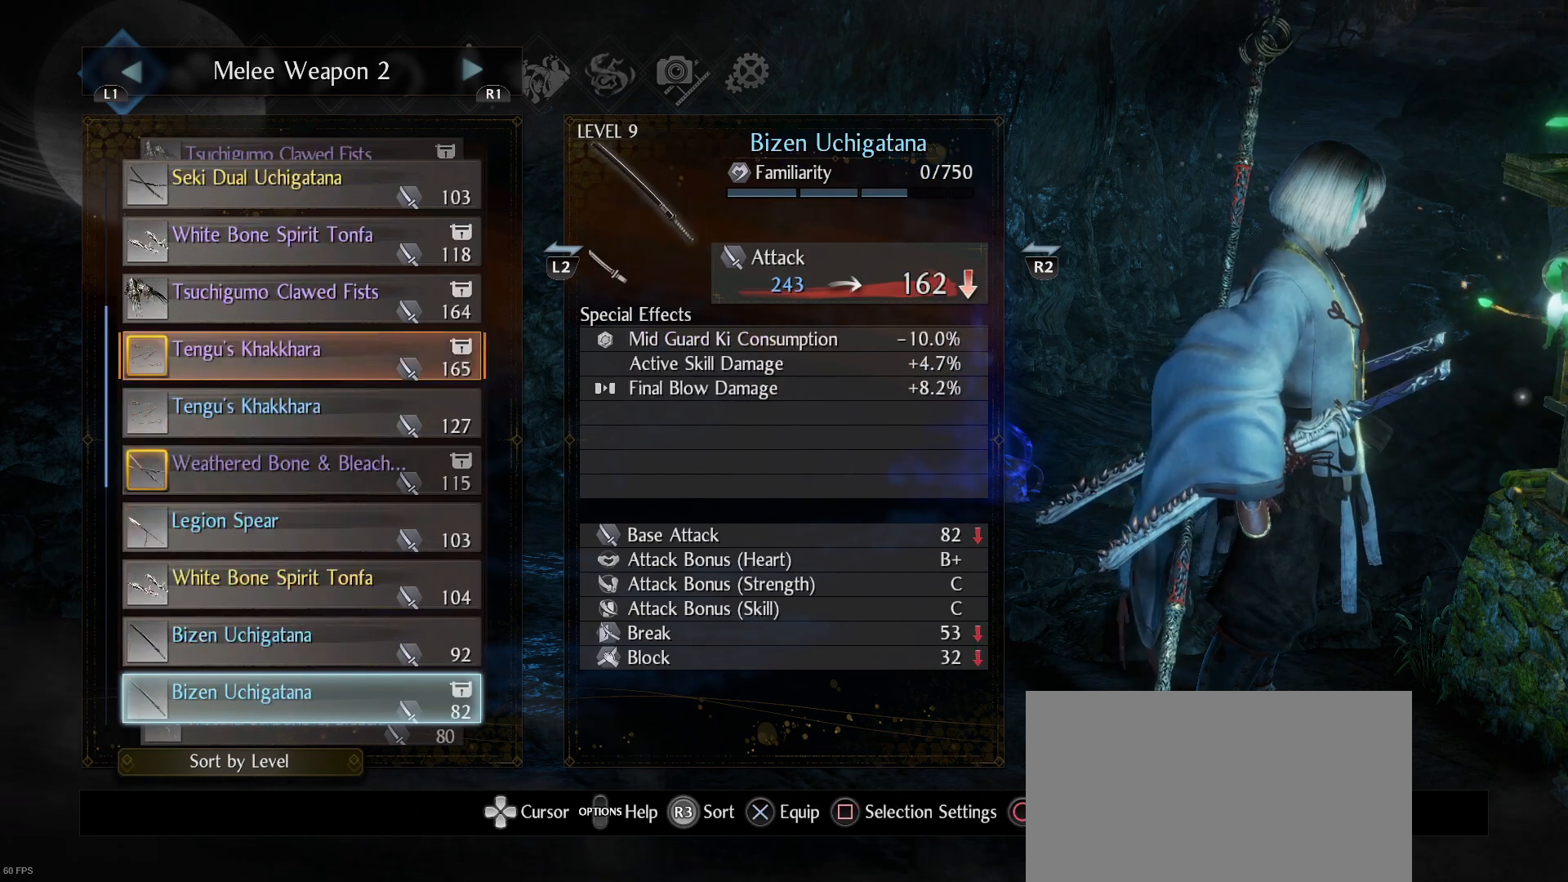
{"buttons": [], "left_stick": "center", "right_stick": "center", "events": [[267, "DPAD_UP", "down"], [367, "DPAD_UP", "up"]]}
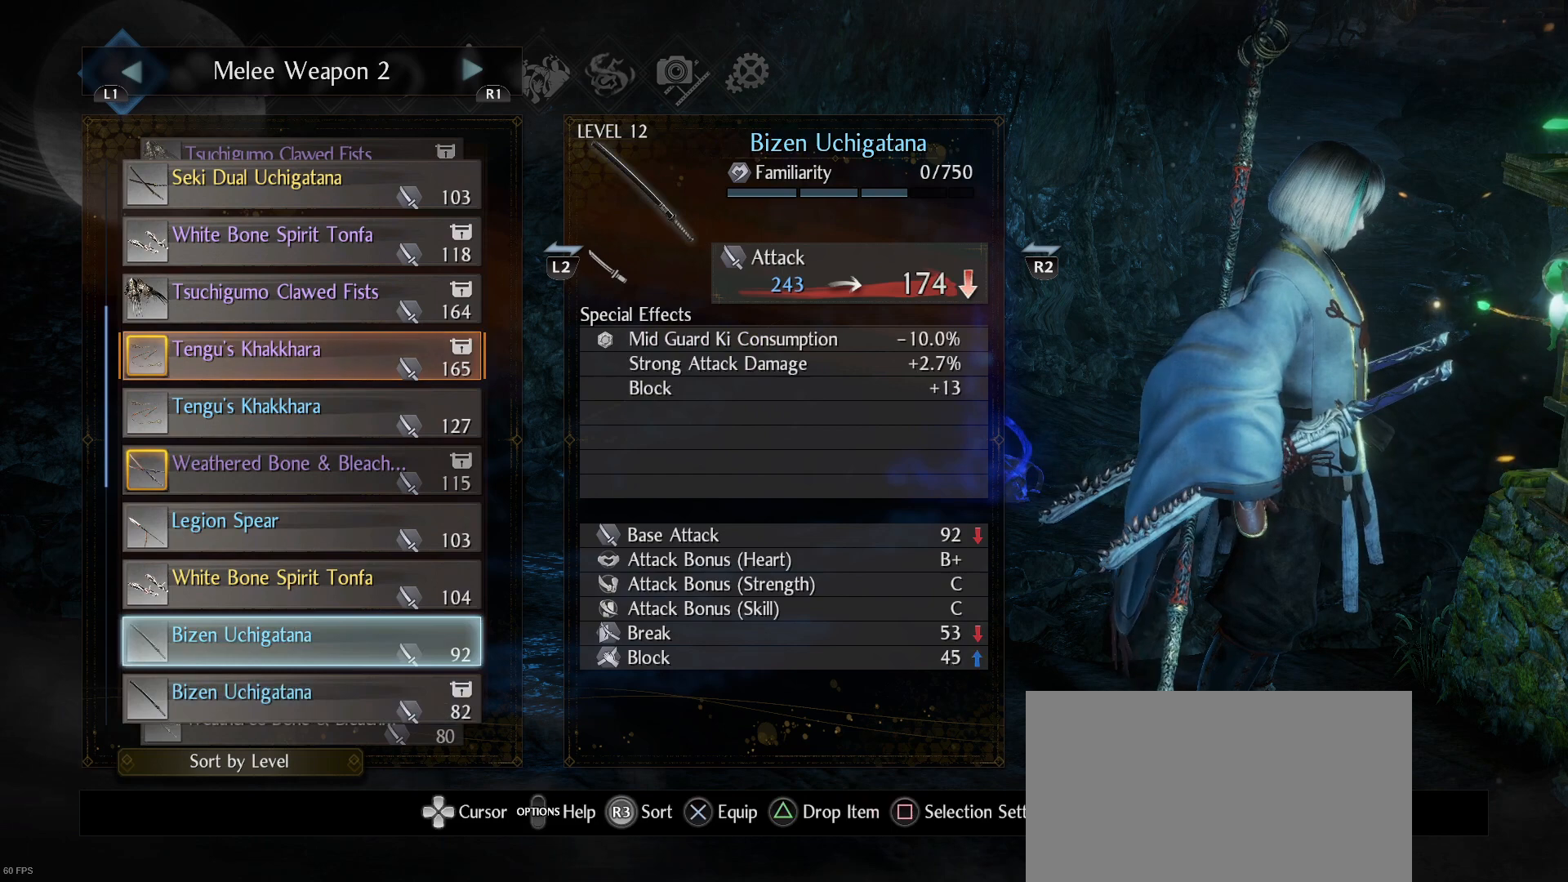
{"buttons": [], "left_stick": "center", "right_stick": "center", "events": [[67, "DPAD_UP", "down"], [167, "DPAD_UP", "up"]]}
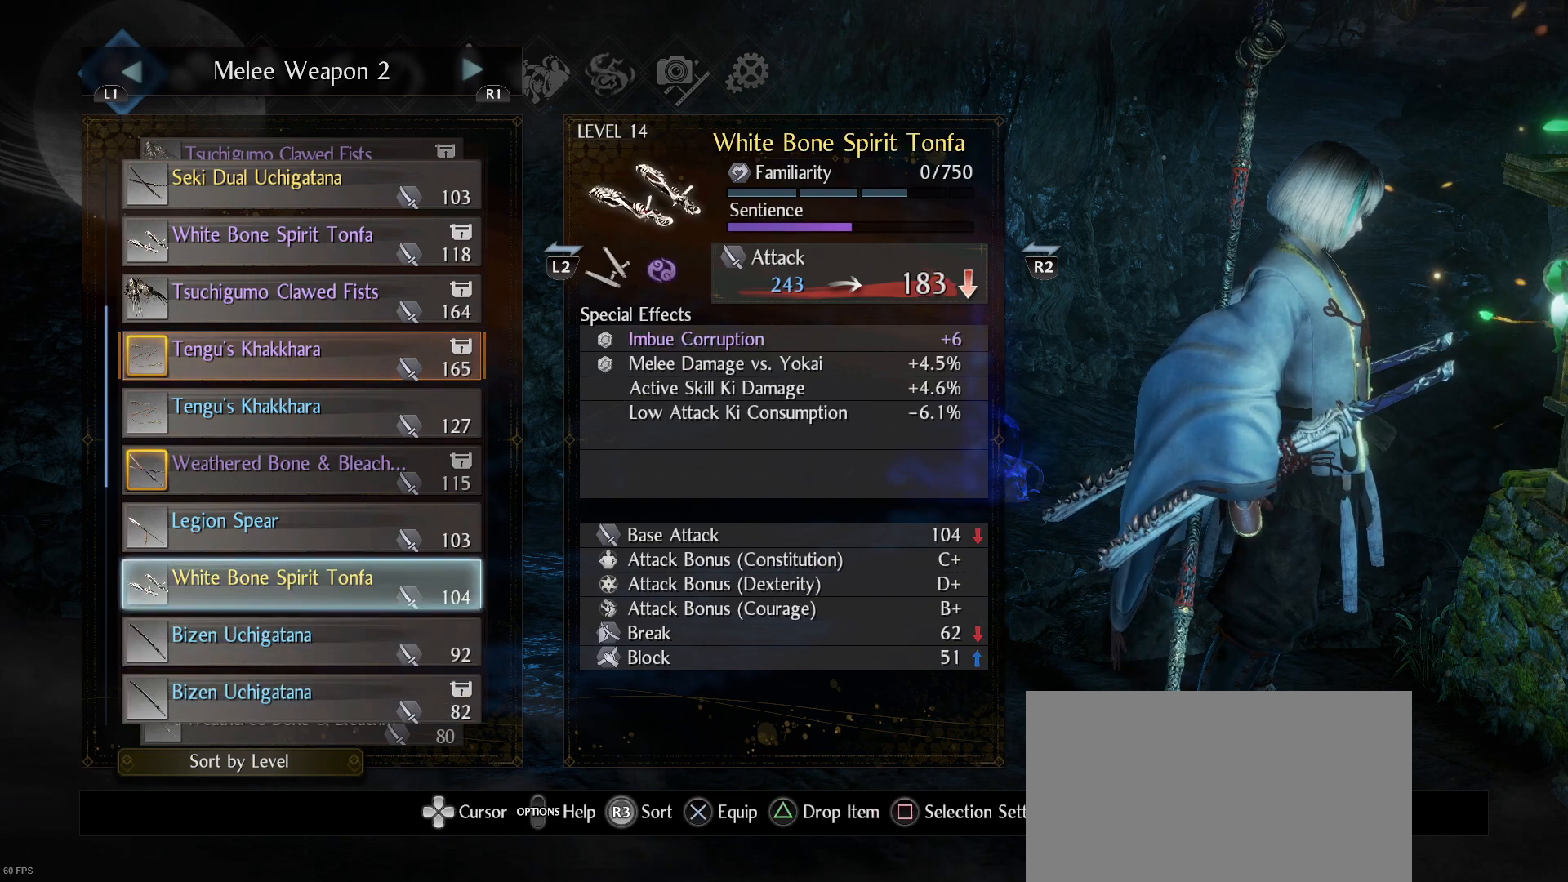
{"buttons": [], "left_stick": "center", "right_stick": "center", "events": []}
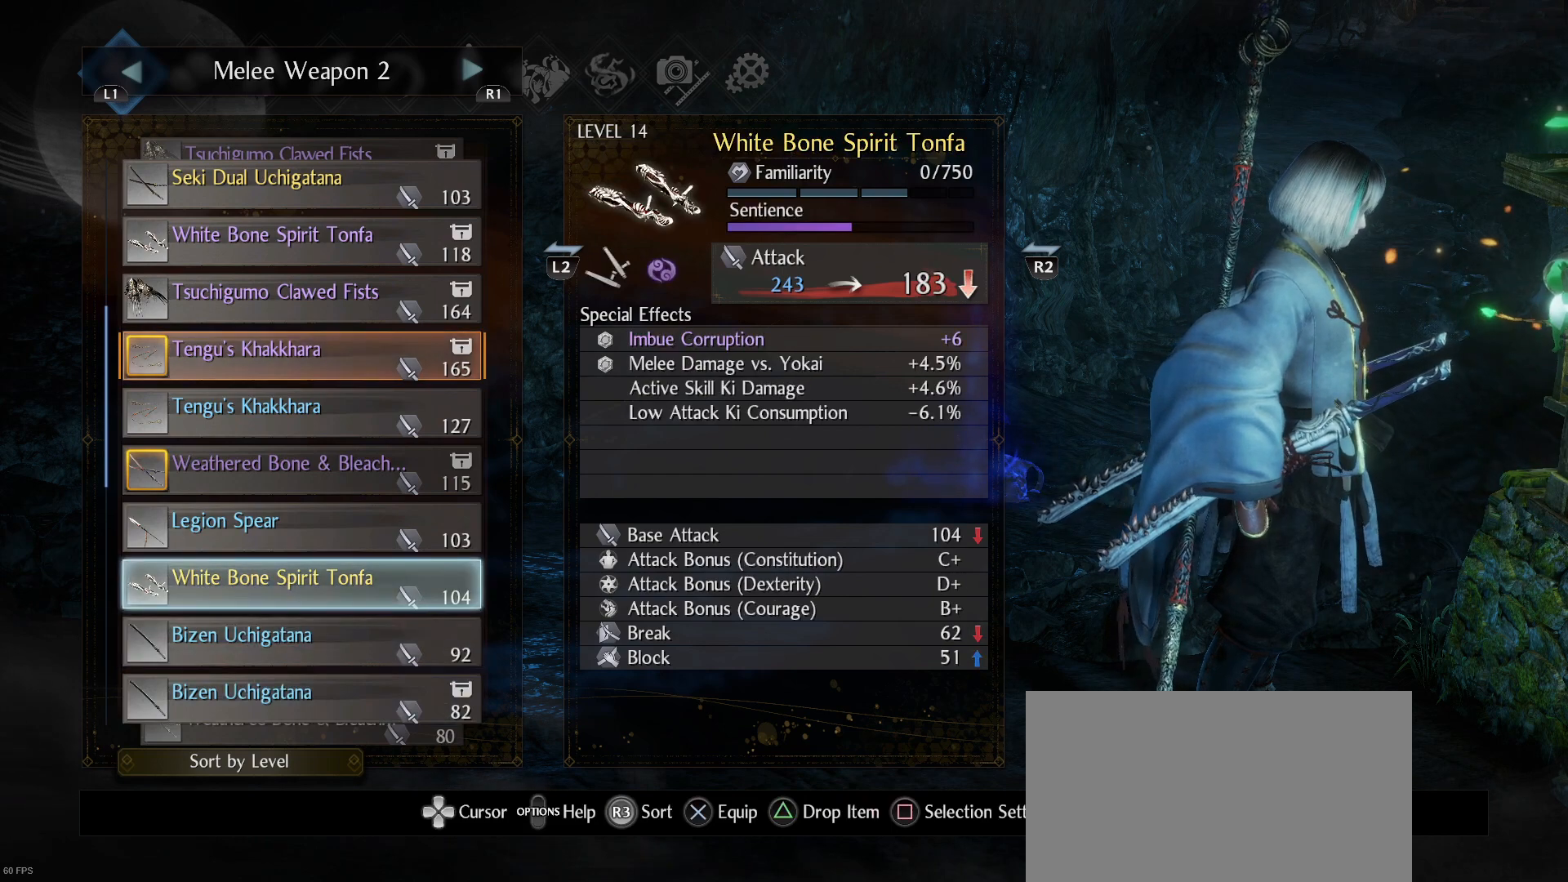
{"buttons": ["DPAD_DOWN"], "left_stick": "center", "right_stick": "center", "events": [[467, "DPAD_DOWN", "down"]]}
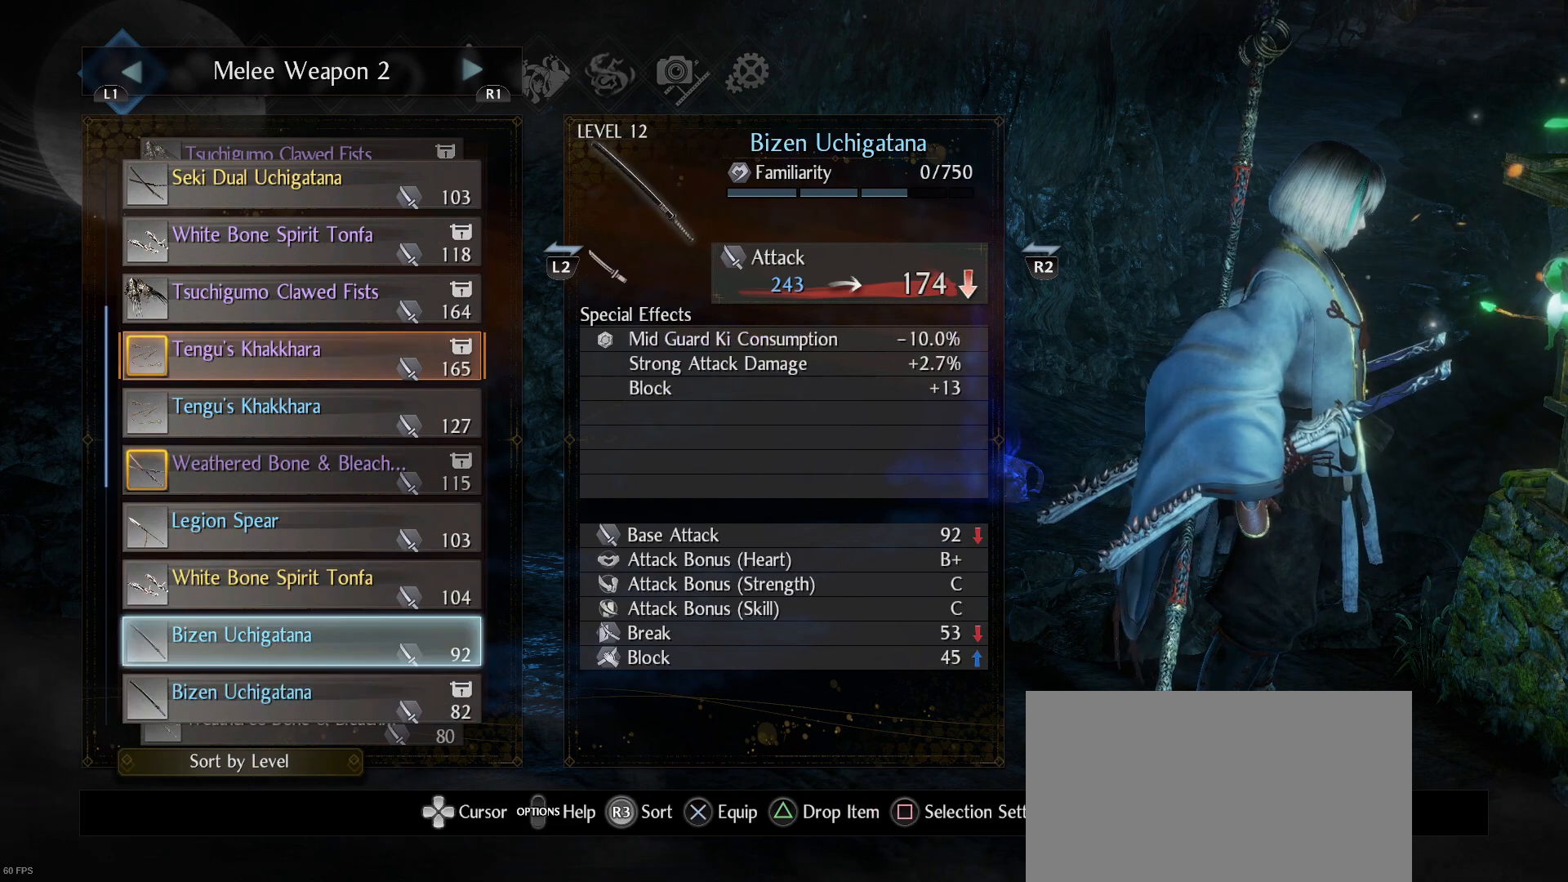
{"buttons": [], "left_stick": "center", "right_stick": "center", "events": [[100, "DPAD_DOWN", "up"], [300, "DPAD_DOWN", "down"], [400, "DPAD_DOWN", "up"]]}
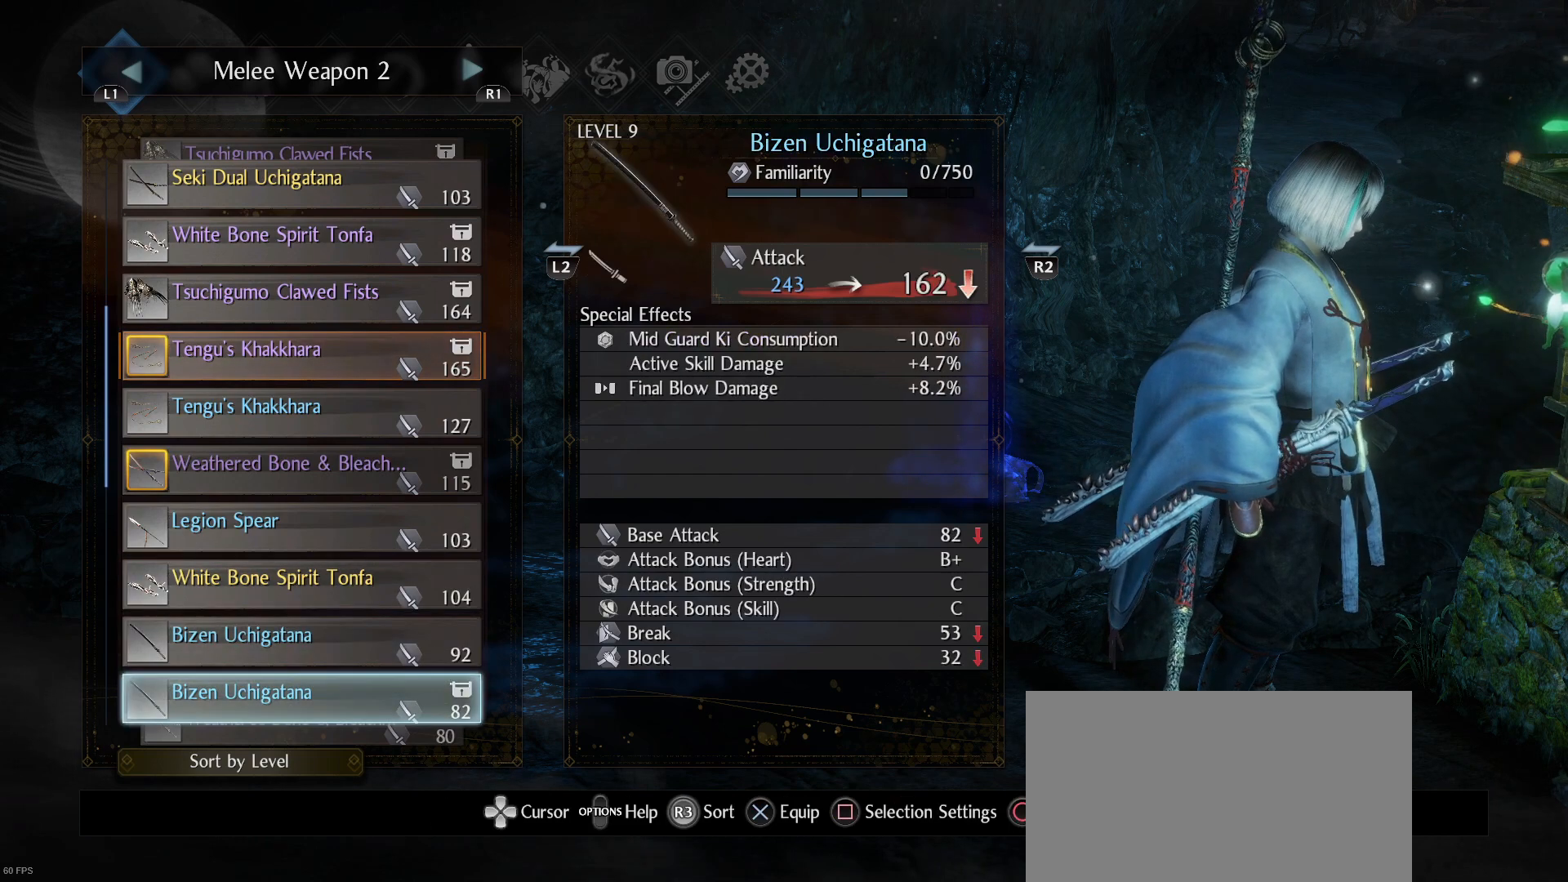
{"buttons": [], "left_stick": "center", "right_stick": "center", "events": []}
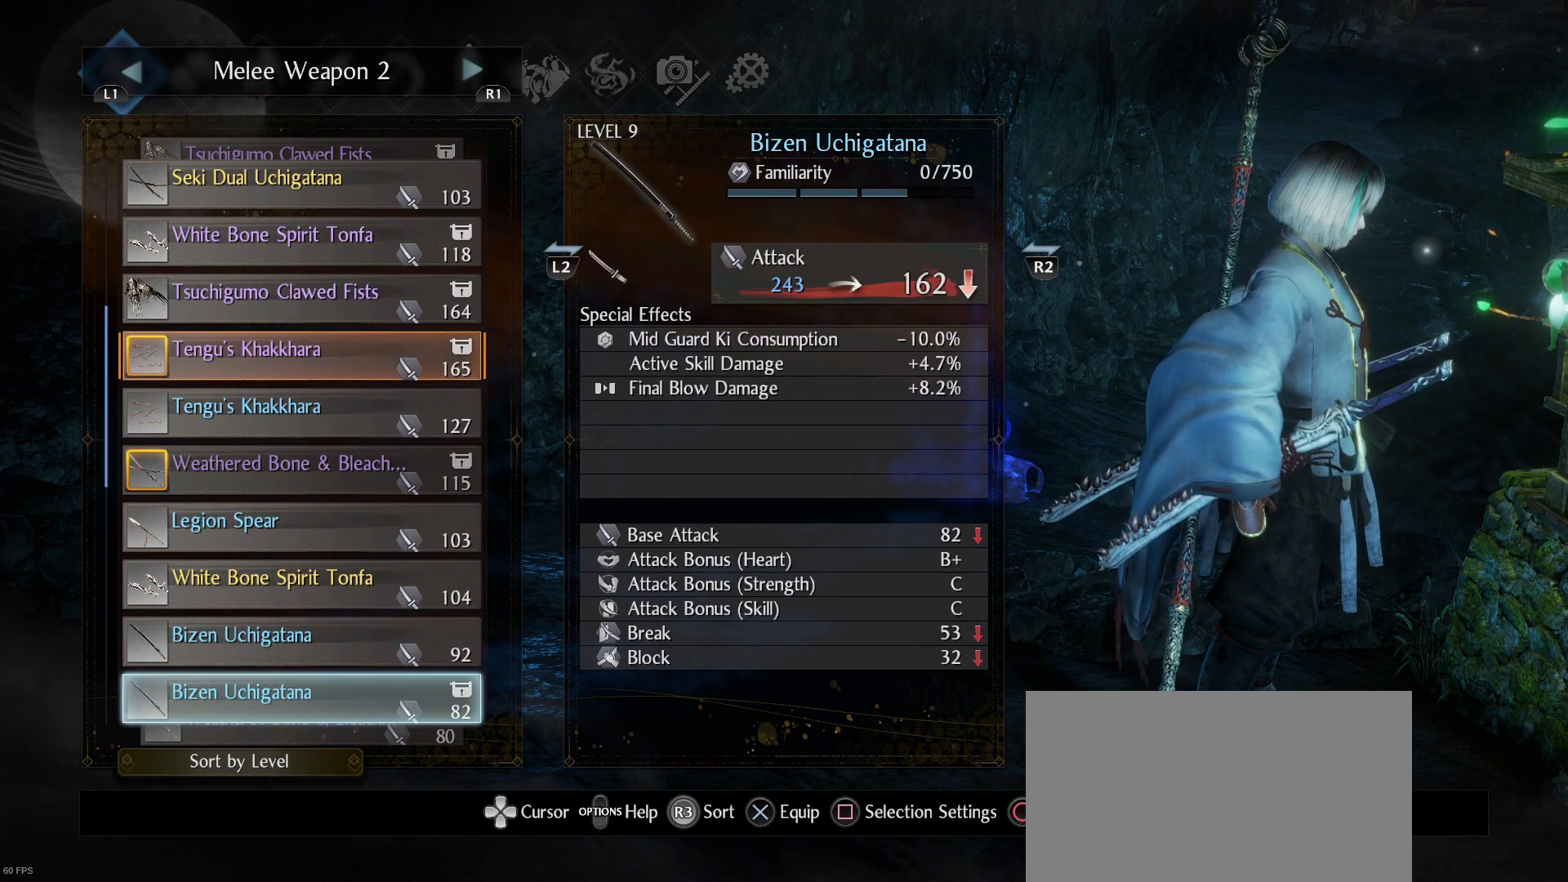
{"buttons": ["DPAD_DOWN"], "left_stick": "center", "right_stick": "center", "events": [[467, "DPAD_DOWN", "down"]]}
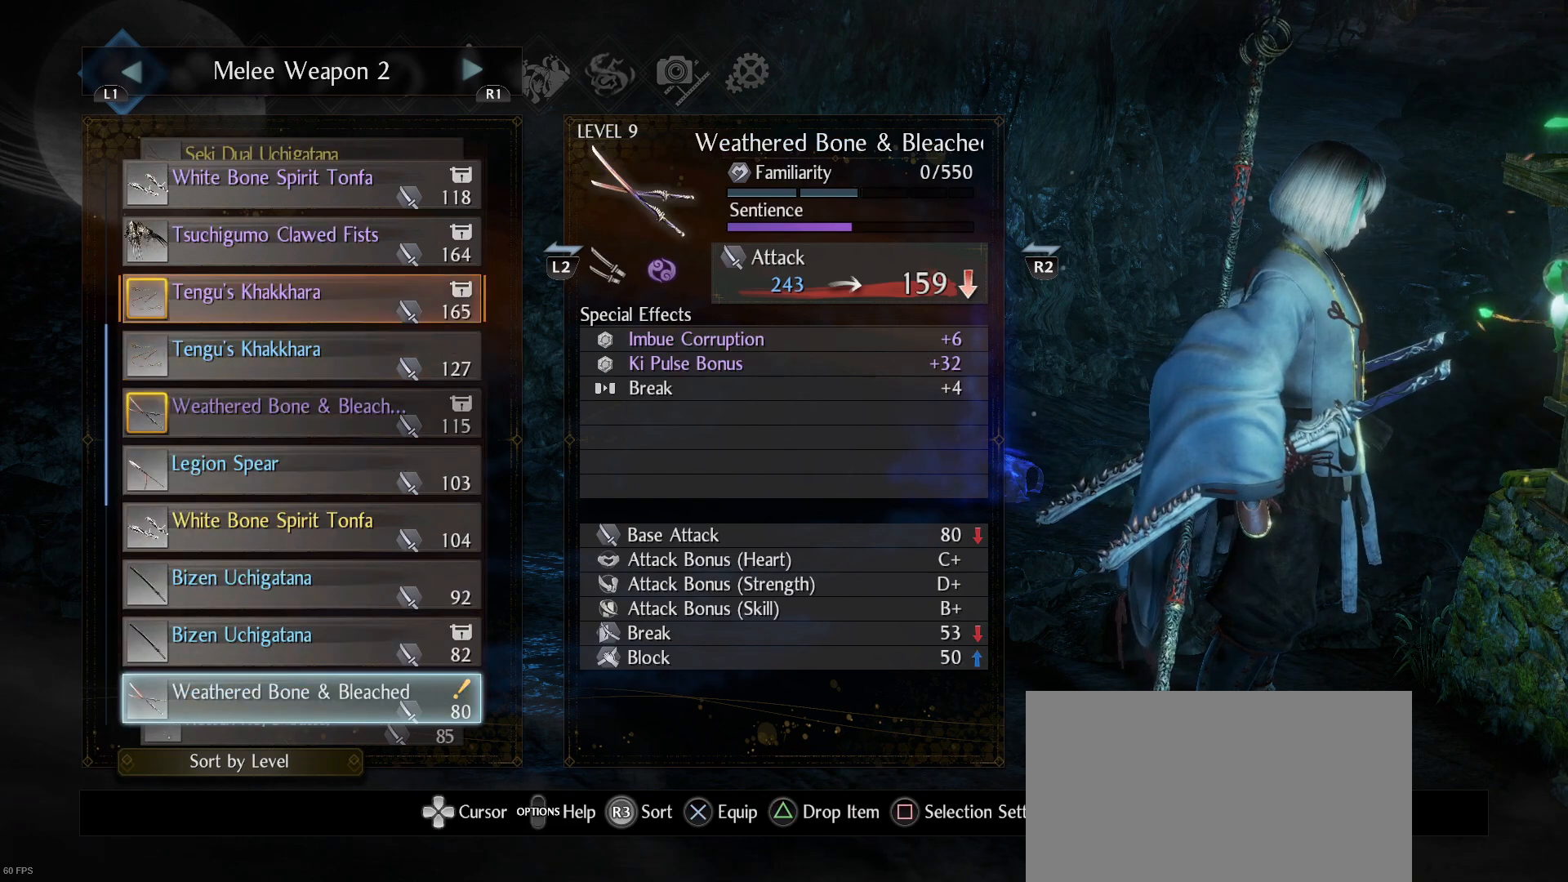
{"buttons": [], "left_stick": "center", "right_stick": "center", "events": [[67, "DPAD_DOWN", "up"]]}
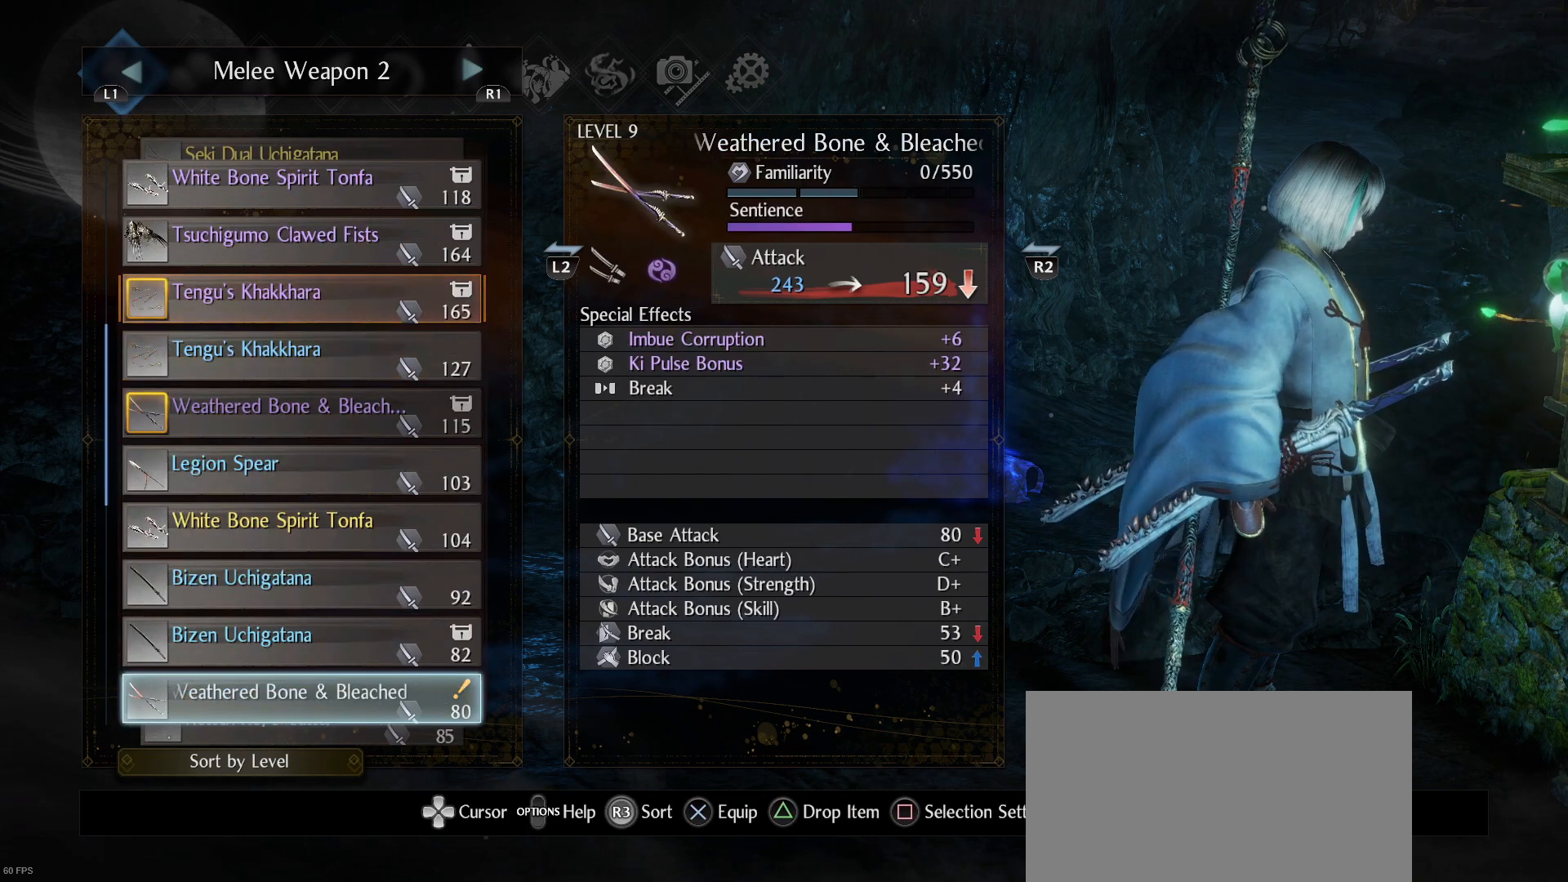
{"buttons": [], "left_stick": "center", "right_stick": "center", "events": [[367, "DPAD_DOWN", "down"], [467, "DPAD_DOWN", "up"]]}
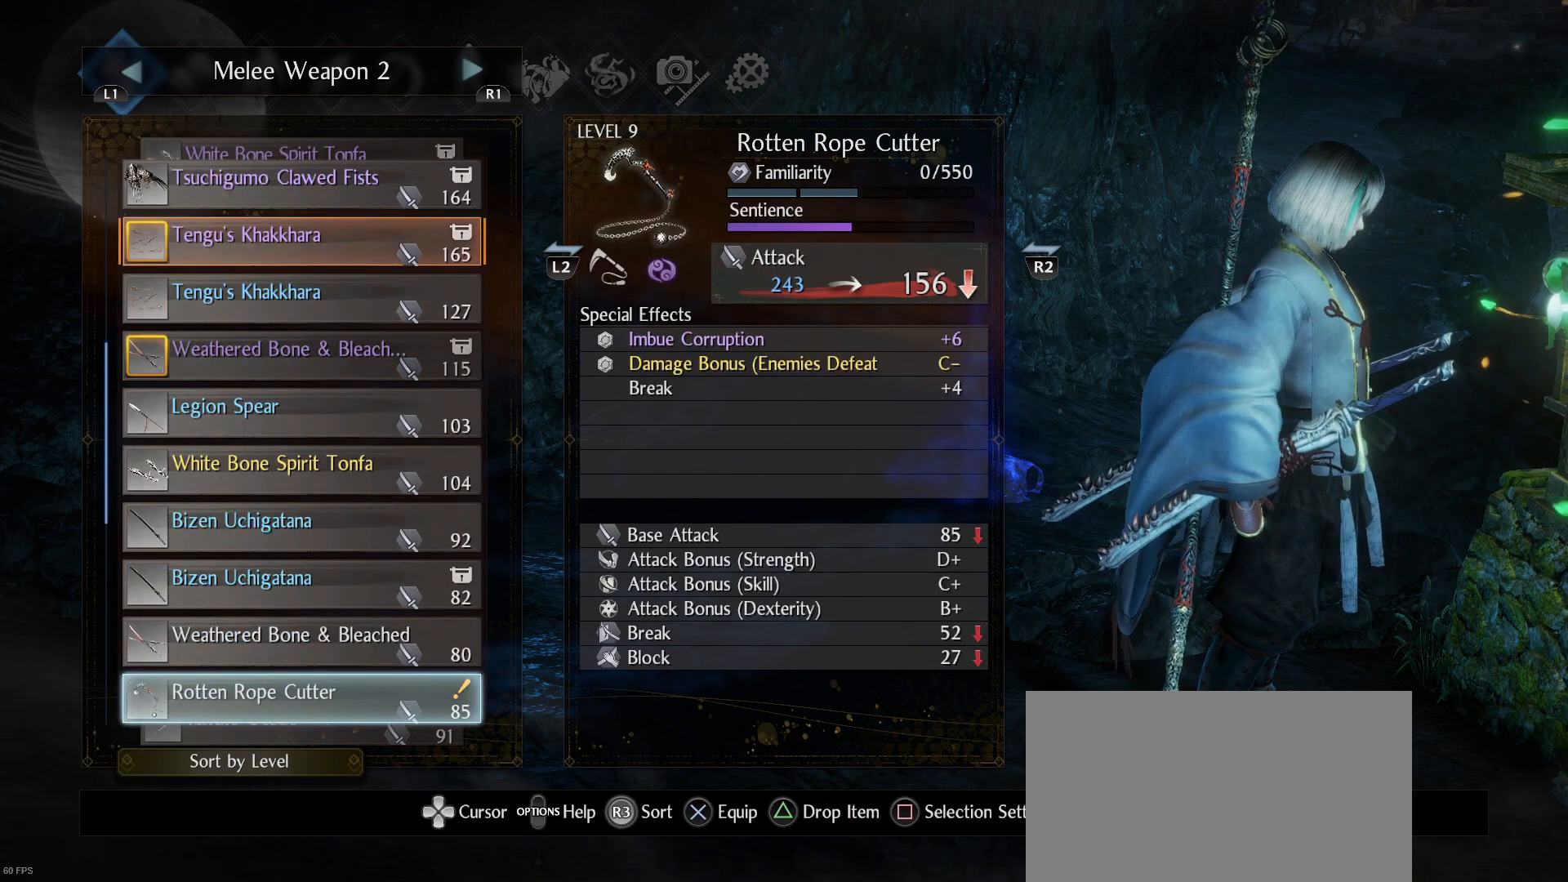
{"buttons": ["DPAD_UP"], "left_stick": "center", "right_stick": "center", "events": [[400, "DPAD_UP", "down"]]}
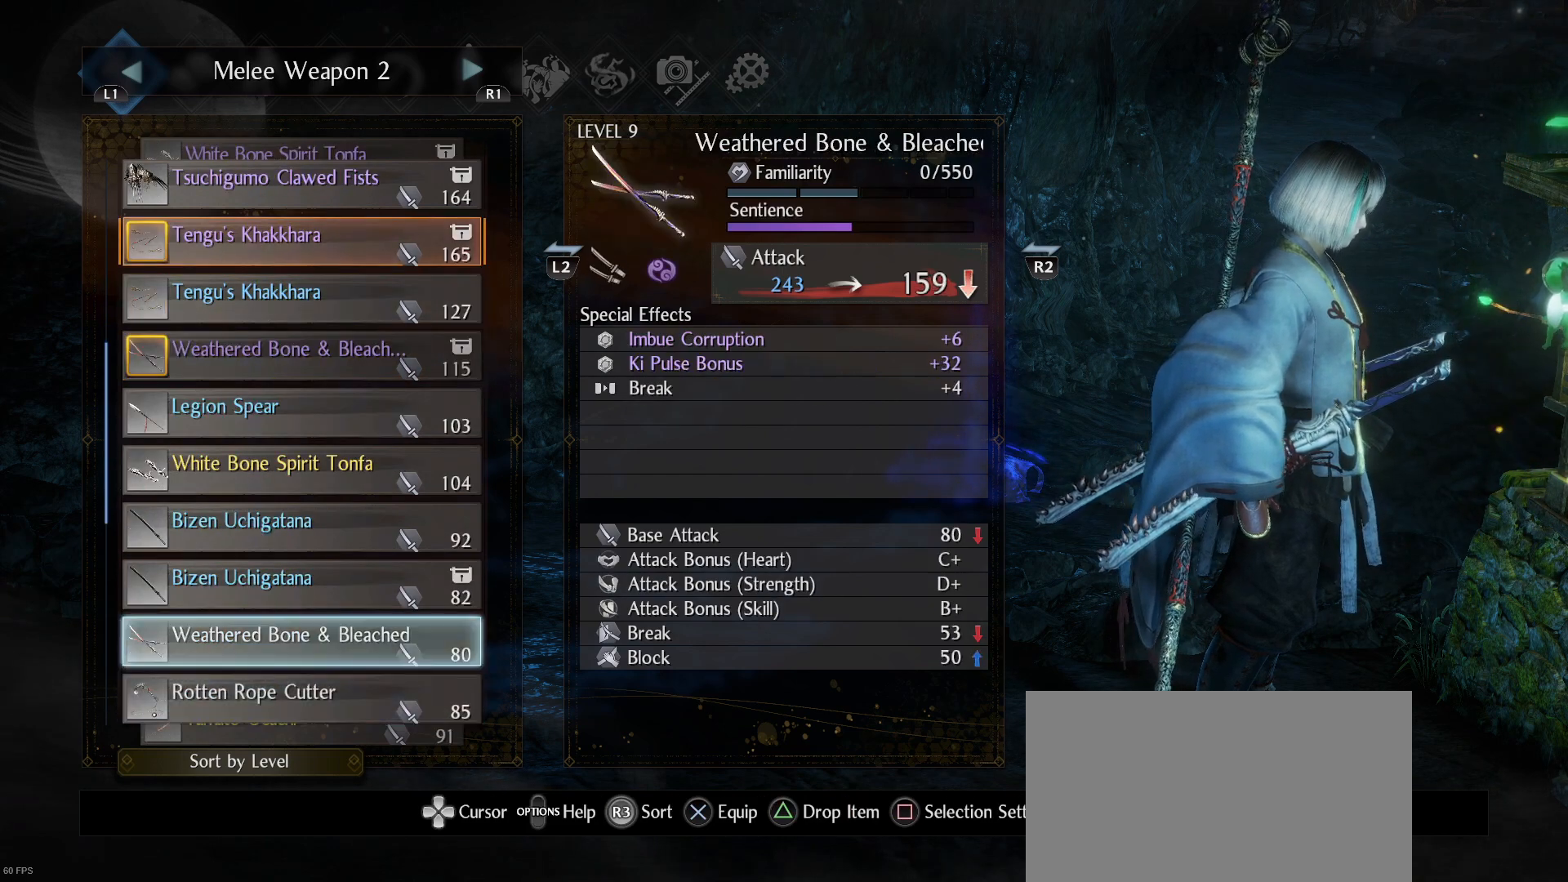
{"buttons": [], "left_stick": "center", "right_stick": "center", "events": [[33, "DPAD_UP", "up"], [100, "DPAD_UP", "down"], [167, "DPAD_UP", "up"]]}
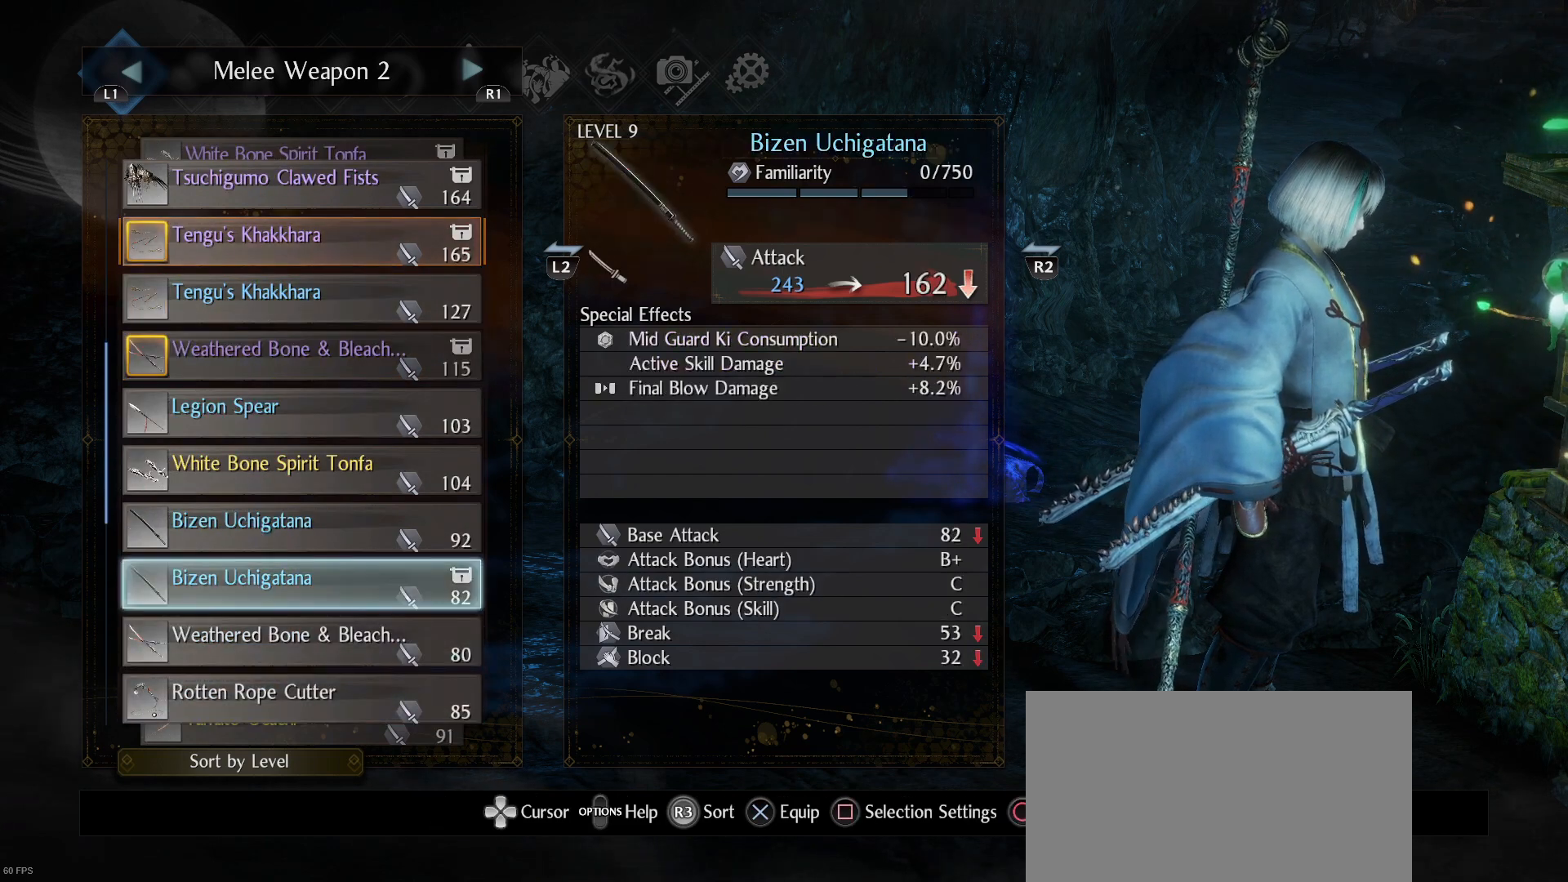
{"buttons": [], "left_stick": "center", "right_stick": "center", "events": []}
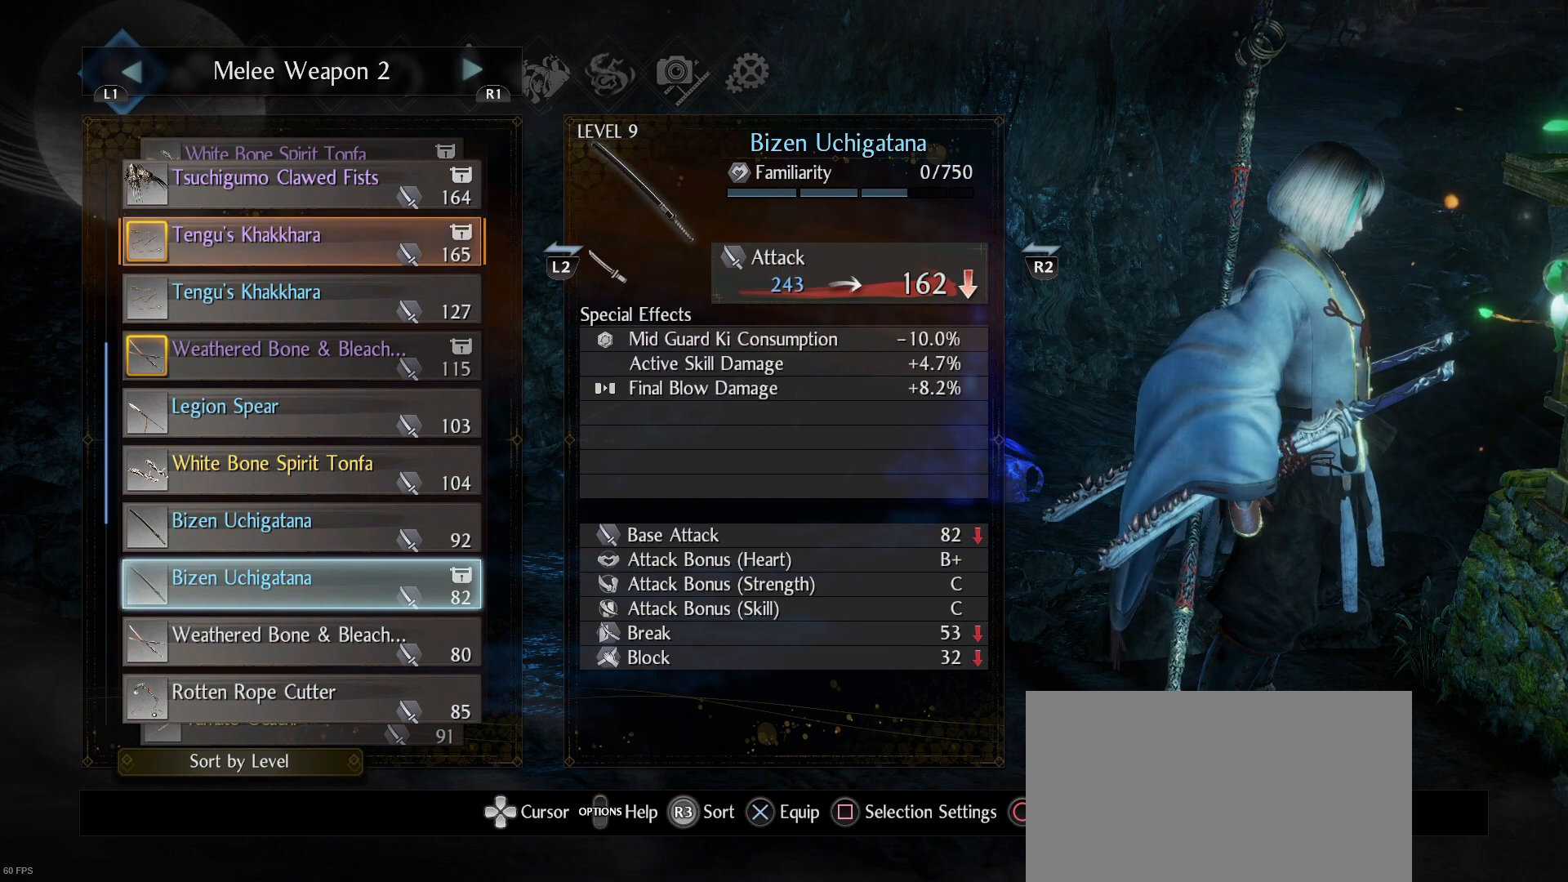
{"buttons": [], "left_stick": "center", "right_stick": "center", "events": []}
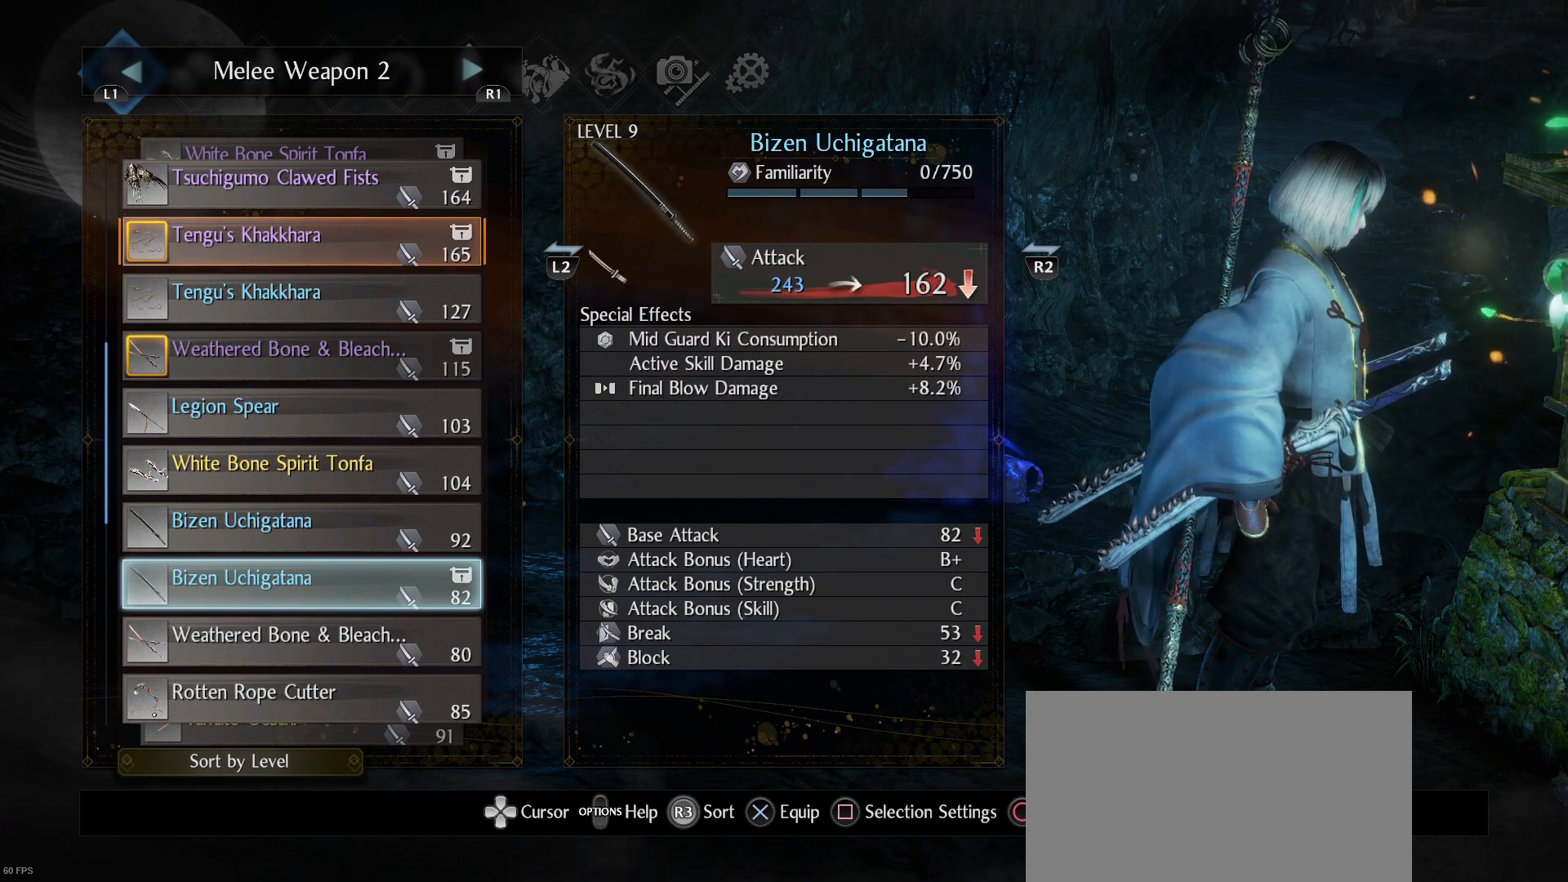
{"buttons": [], "left_stick": "center", "right_stick": "center", "events": []}
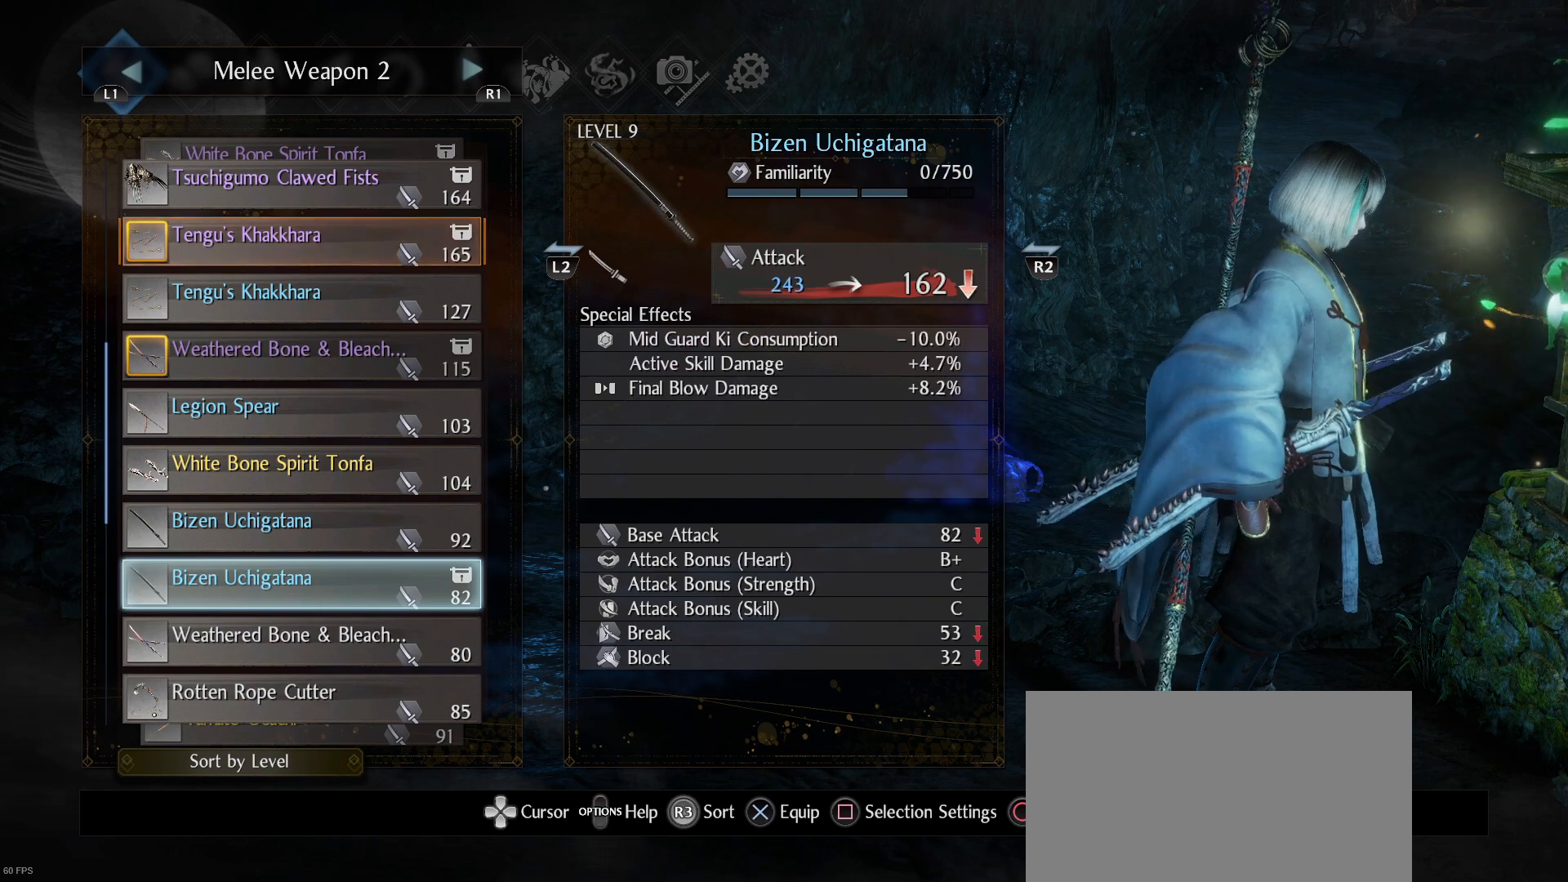
{"buttons": [], "left_stick": "center", "right_stick": "center", "events": [[133, "DPAD_DOWN", "down"], [233, "DPAD_DOWN", "up"], [367, "DPAD_DOWN", "down"], [467, "DPAD_DOWN", "up"]]}
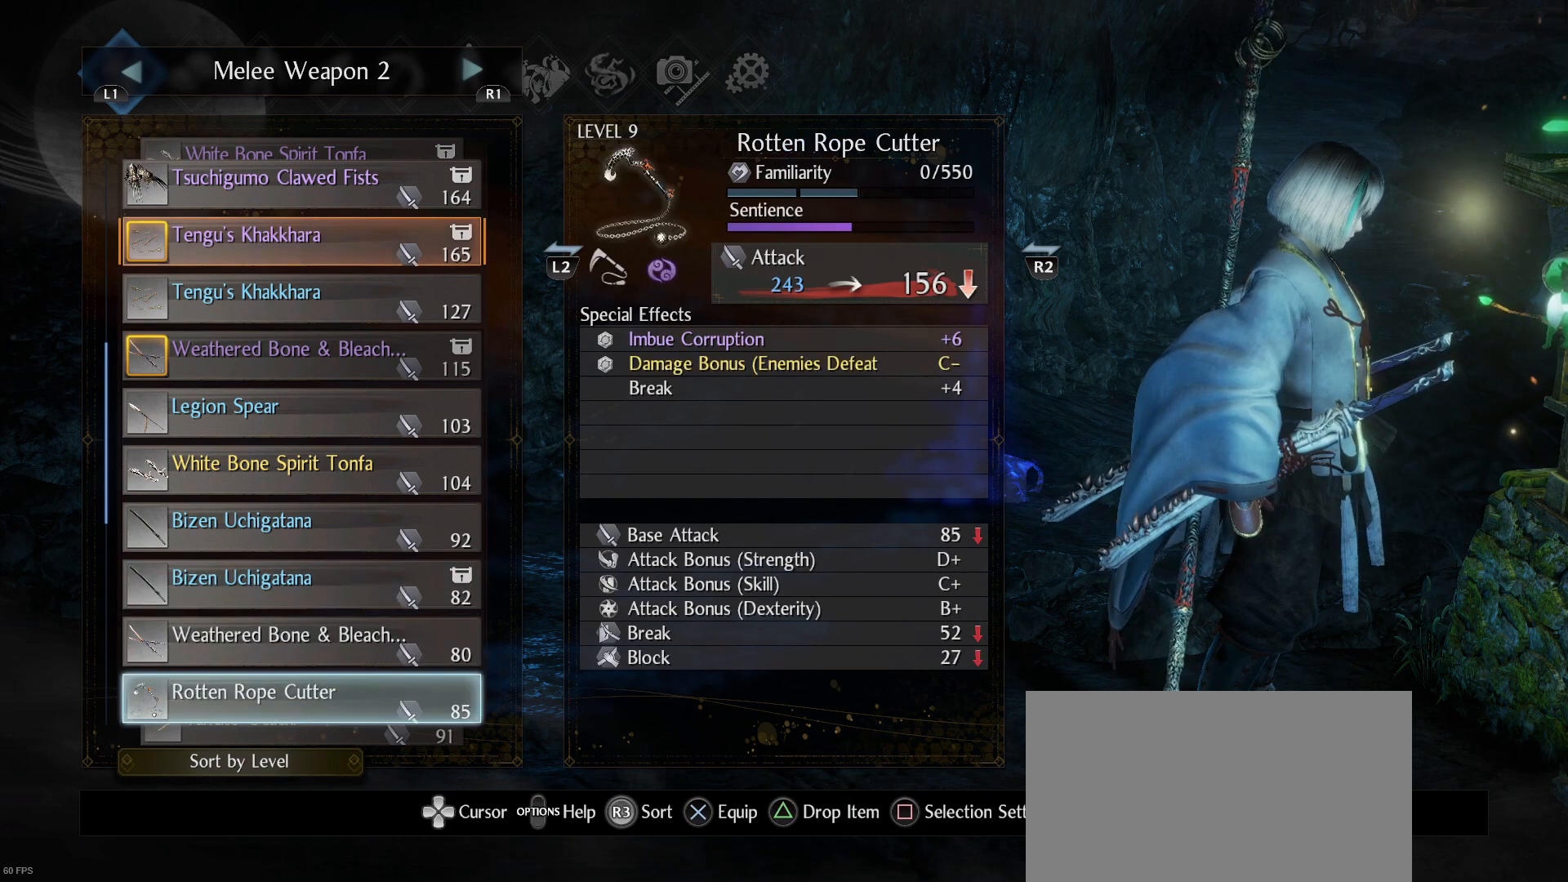
{"buttons": [], "left_stick": "center", "right_stick": "center", "events": [[300, "DPAD_DOWN", "down"], [433, "DPAD_DOWN", "up"]]}
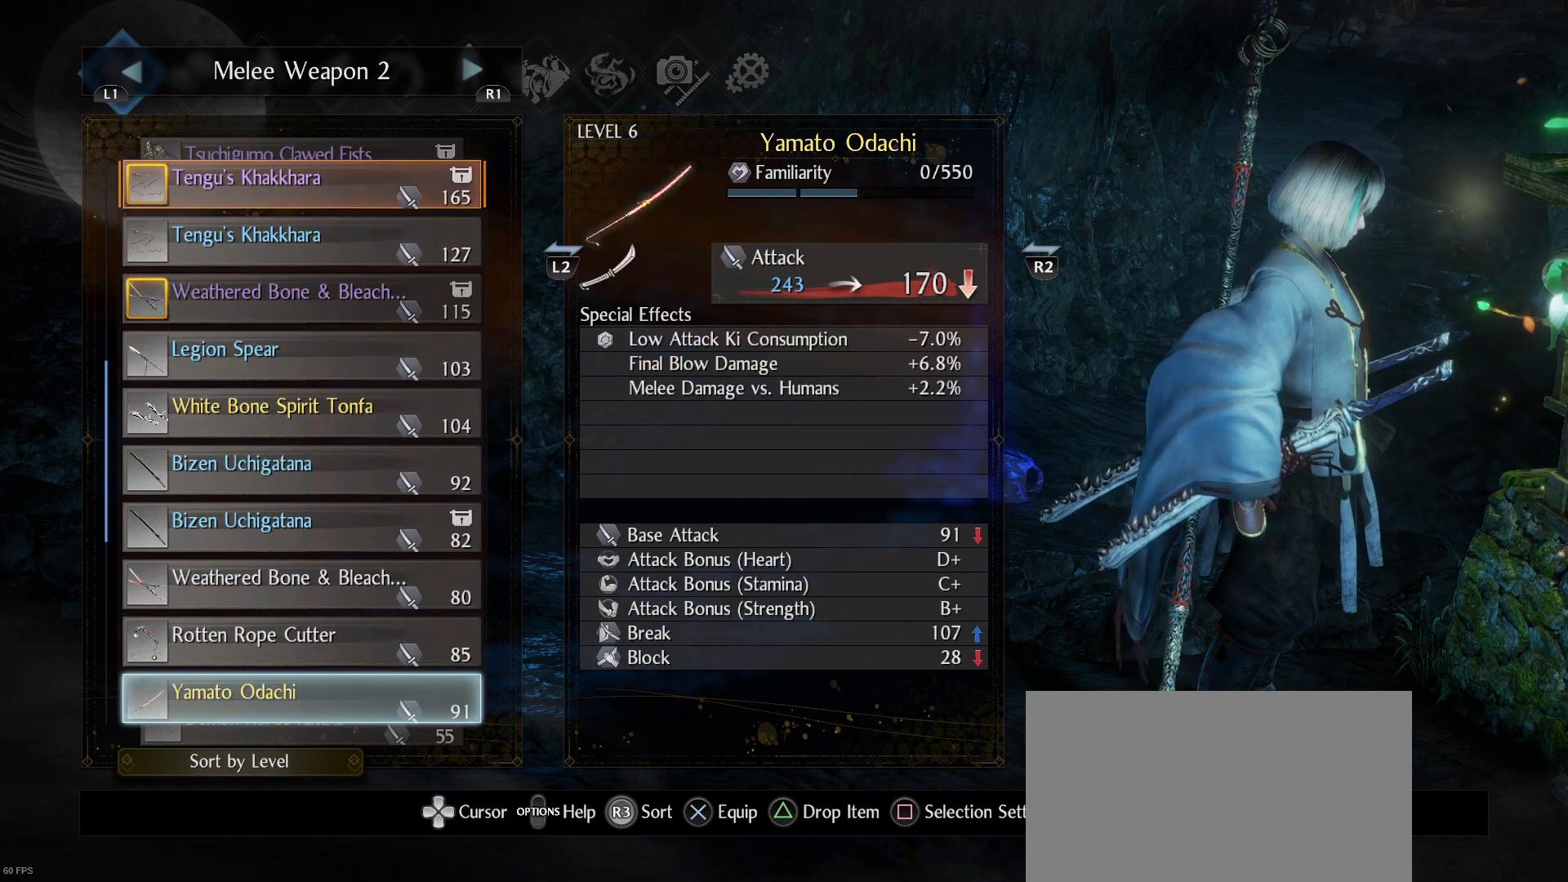
{"buttons": [], "left_stick": "center", "right_stick": "center", "events": [[300, "DPAD_DOWN", "down"], [433, "DPAD_DOWN", "up"]]}
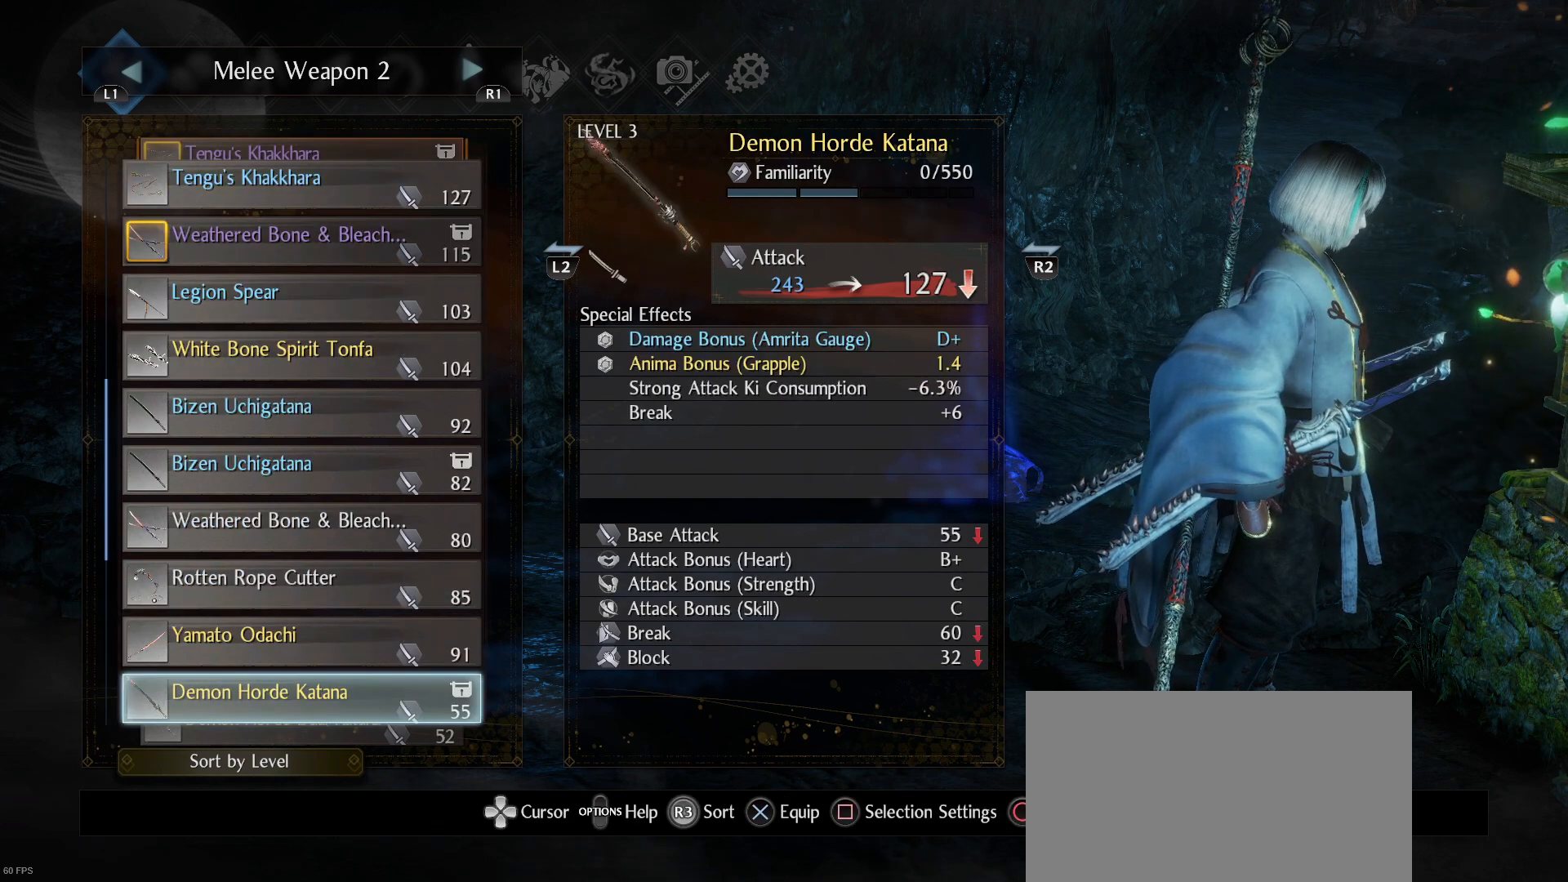
{"buttons": [], "left_stick": "center", "right_stick": "center", "events": [[367, "DPAD_DOWN", "down"], [500, "DPAD_DOWN", "up"]]}
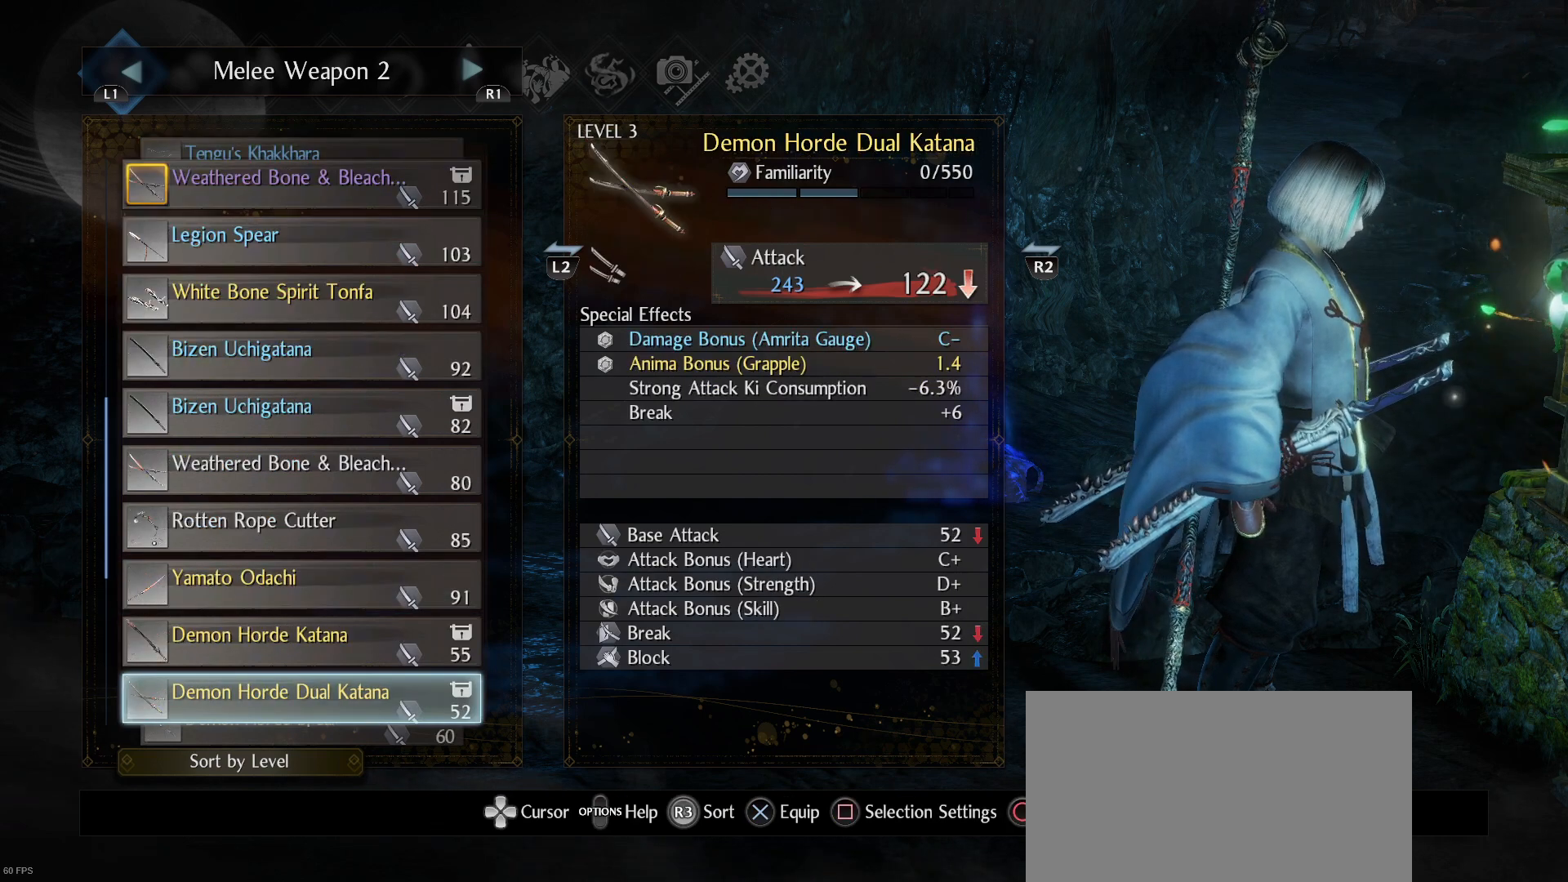
{"buttons": [], "left_stick": "center", "right_stick": "center", "events": [[200, "DPAD_DOWN", "down"], [333, "DPAD_DOWN", "up"]]}
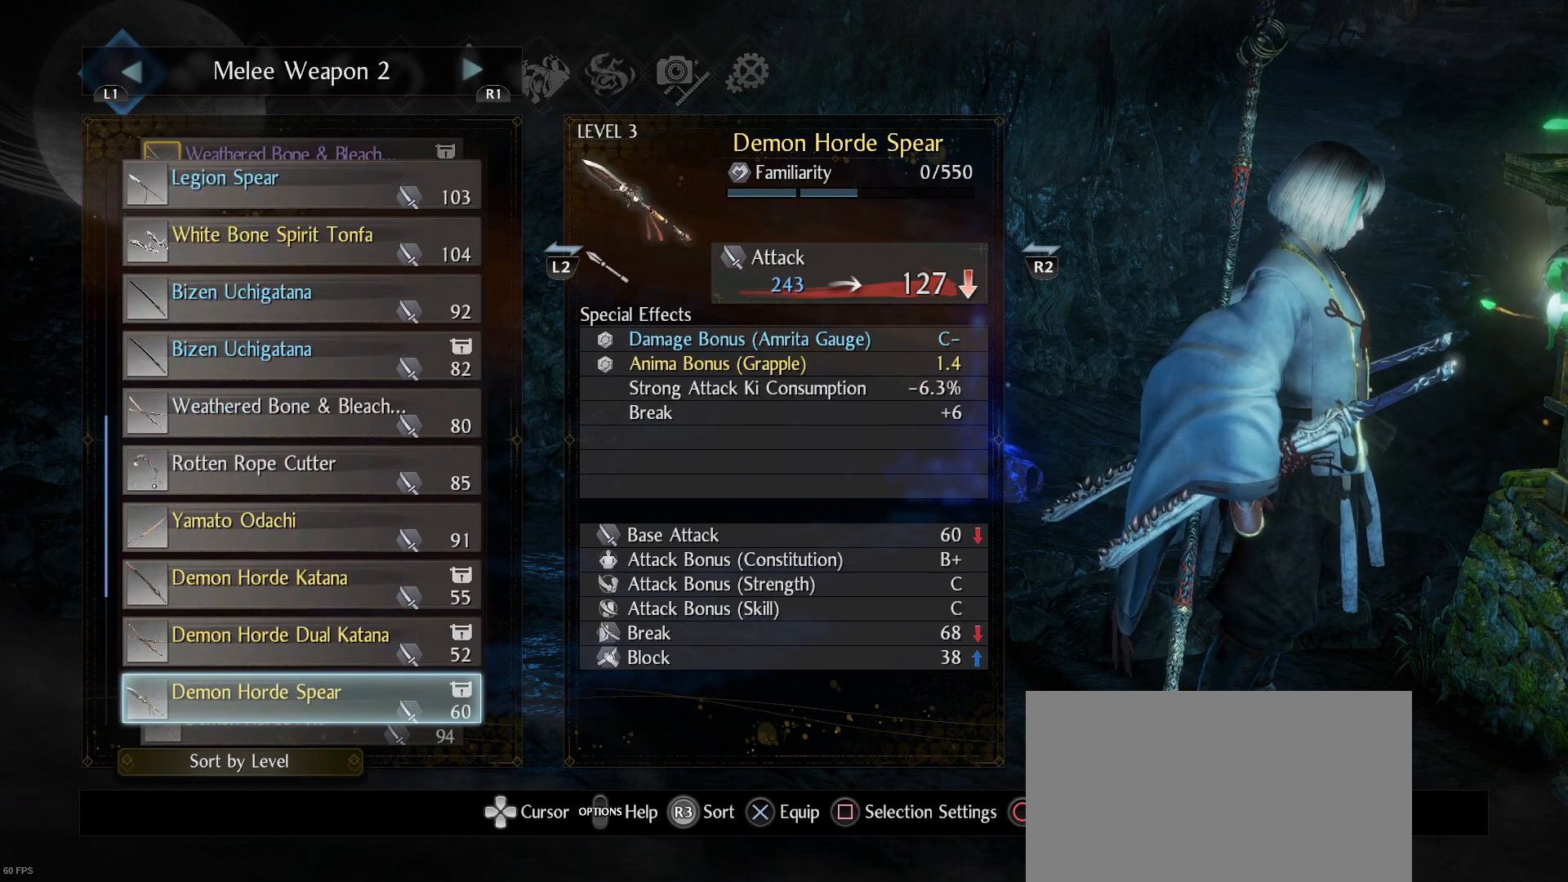
{"buttons": ["DPAD_DOWN"], "left_stick": "center", "right_stick": "center", "events": [[67, "DPAD_DOWN", "down"], [200, "DPAD_DOWN", "up"], [433, "DPAD_DOWN", "down"]]}
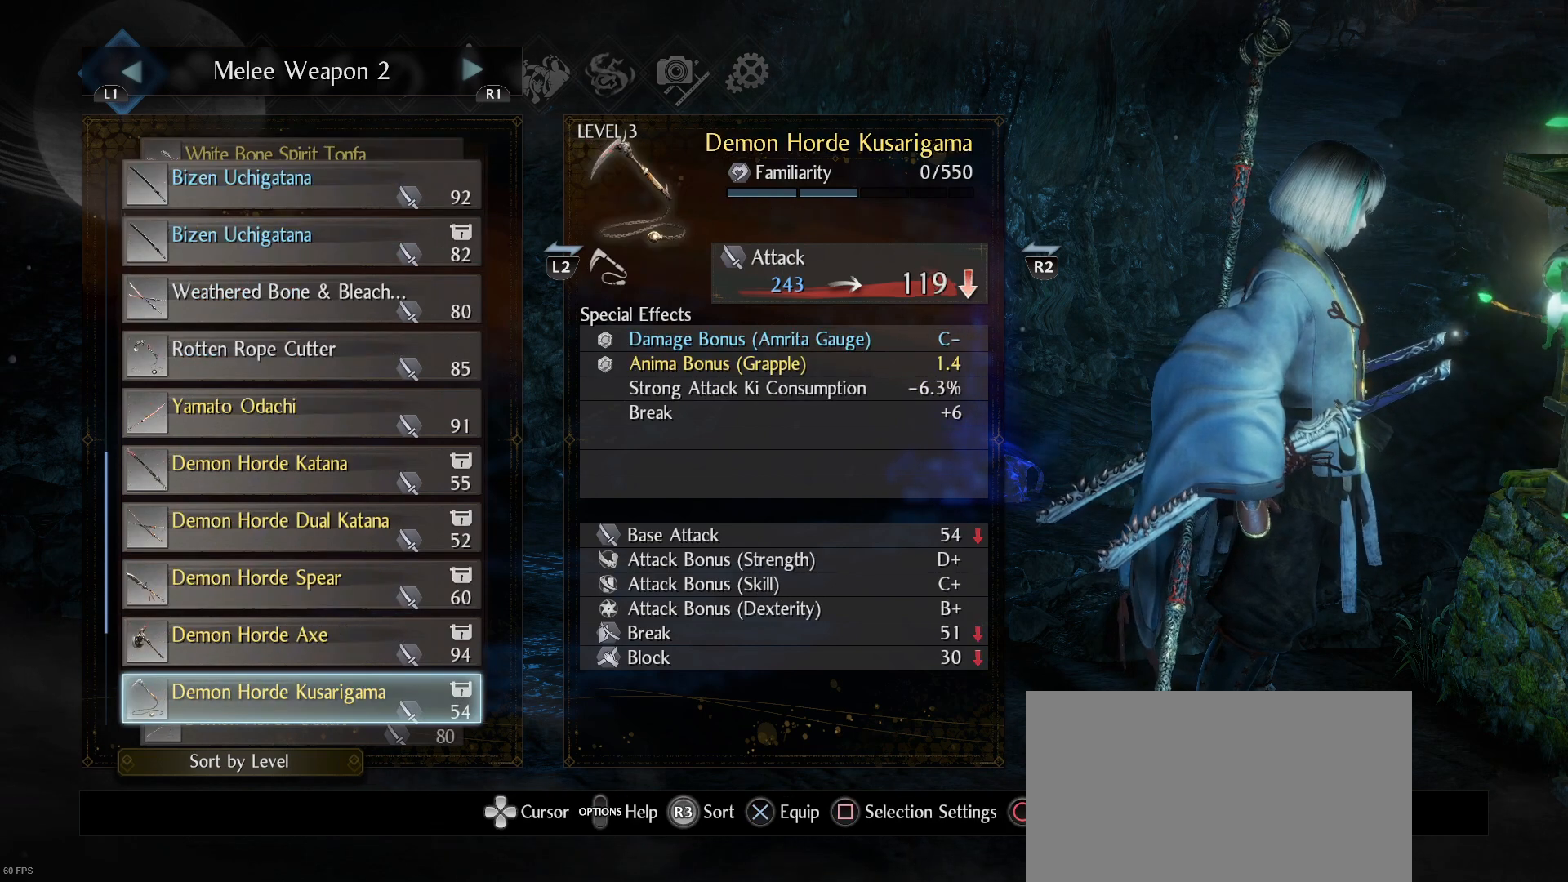
{"buttons": [], "left_stick": "center", "right_stick": "center", "events": [[67, "DPAD_DOWN", "up"]]}